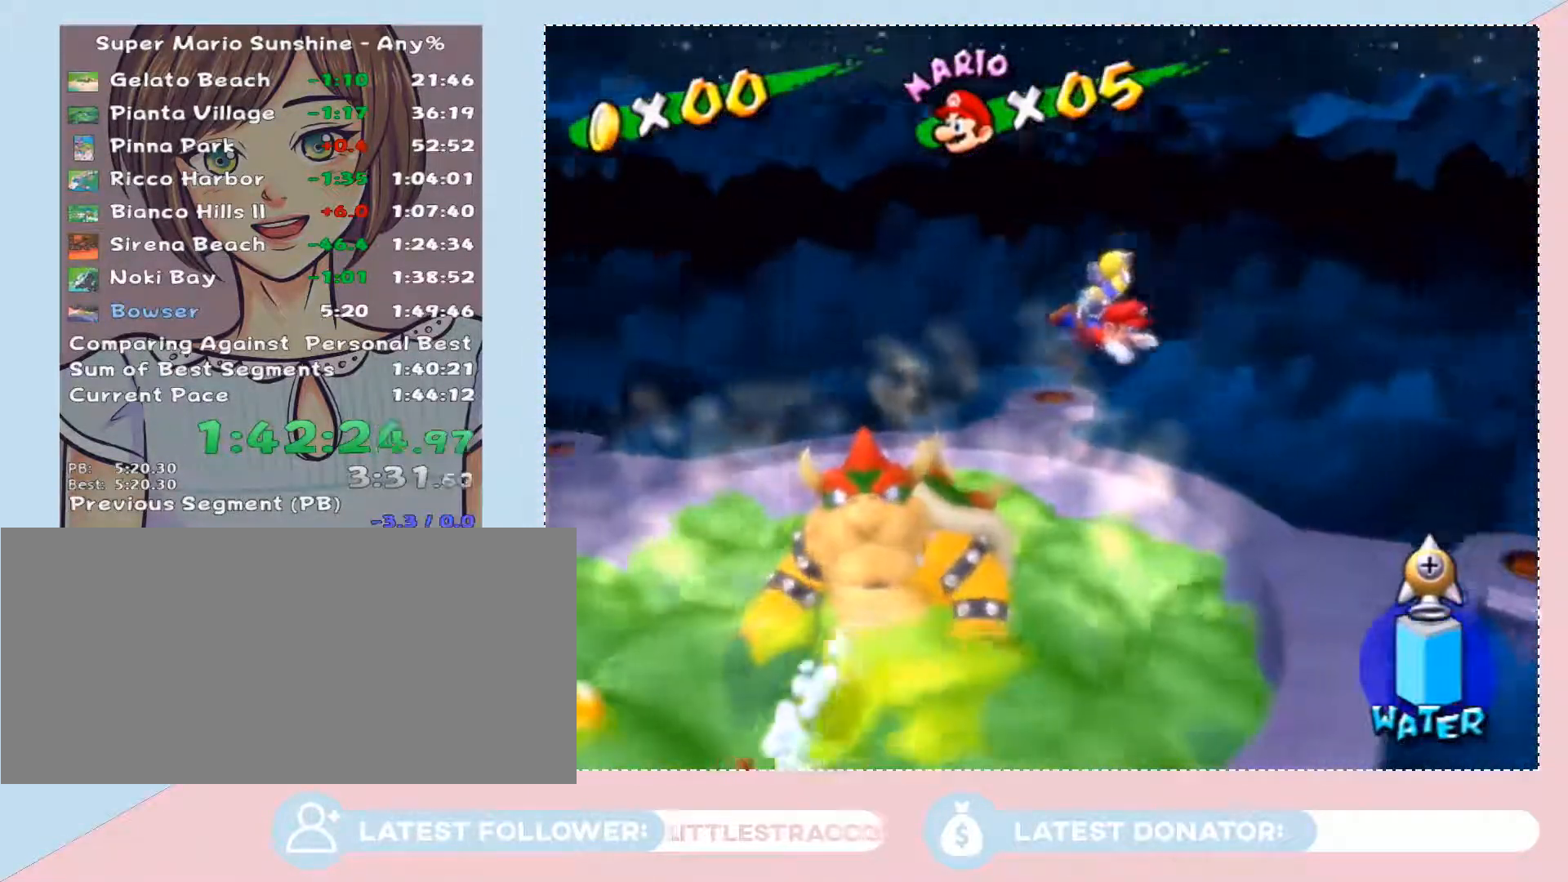
Gameplay with a controller (Nintendo layout); each line is a JSON object with the inputs held at the frame after it. "events" lists button and stick changes between this image and that frame as [ms after this image, input, new state], when the widget could be followed in between. Not read: L3 R2 R3.
{"buttons": ["L2"], "left_stick": "down", "right_stick": "center", "events": [[333, "L2", "down"], [467, "left_stick", "down"]]}
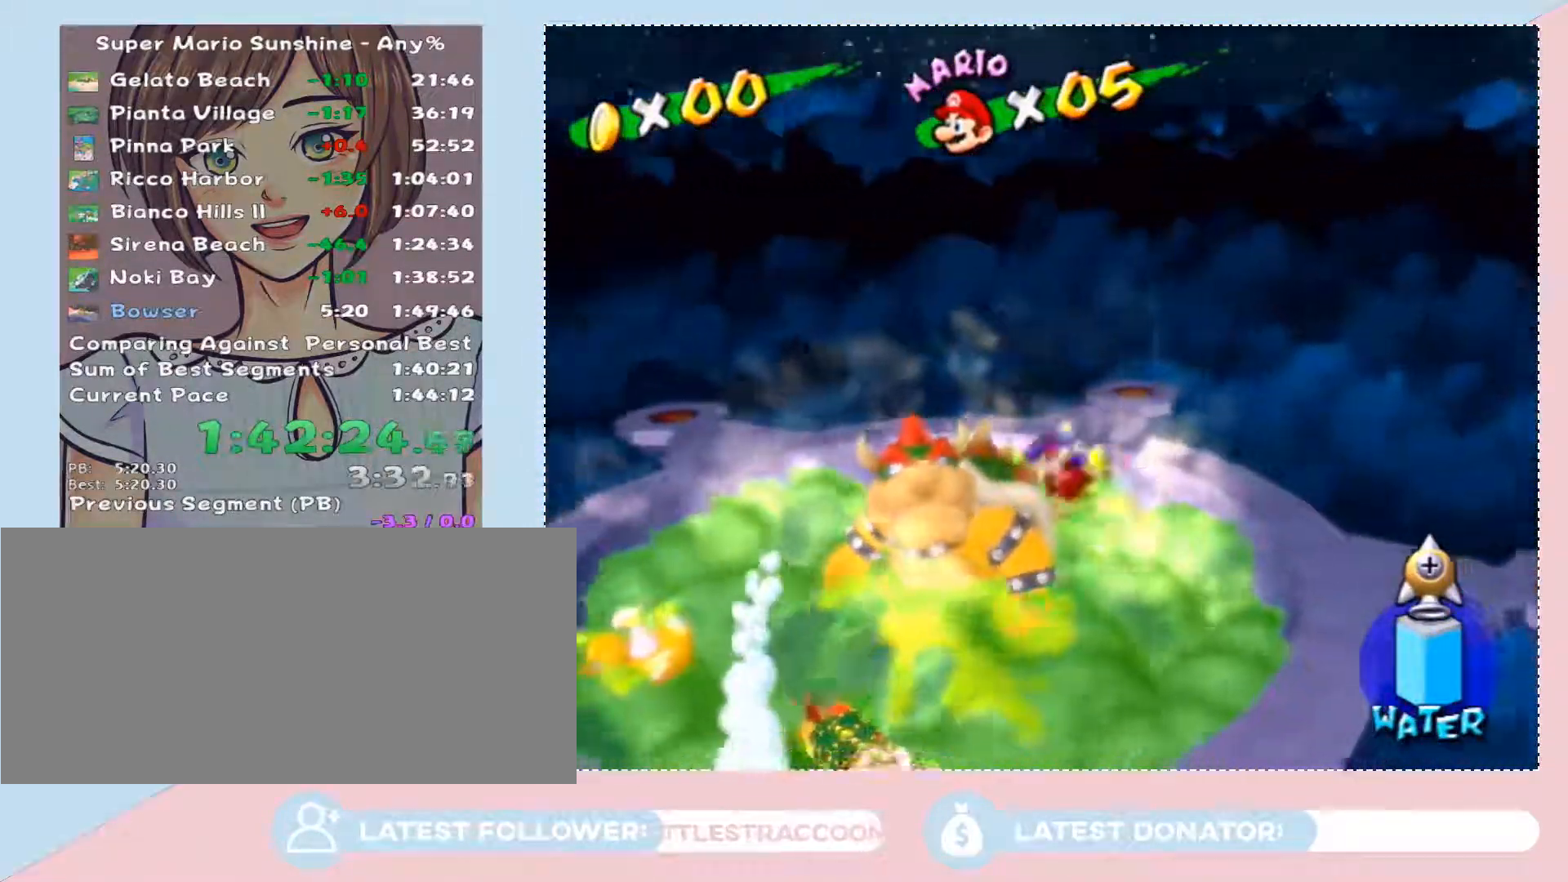
{"buttons": [], "left_stick": "center", "right_stick": "center", "events": [[50, "L2", "up"], [50, "left_stick", "center"], [50, "right_stick", "down"], [250, "right_stick", "center"]]}
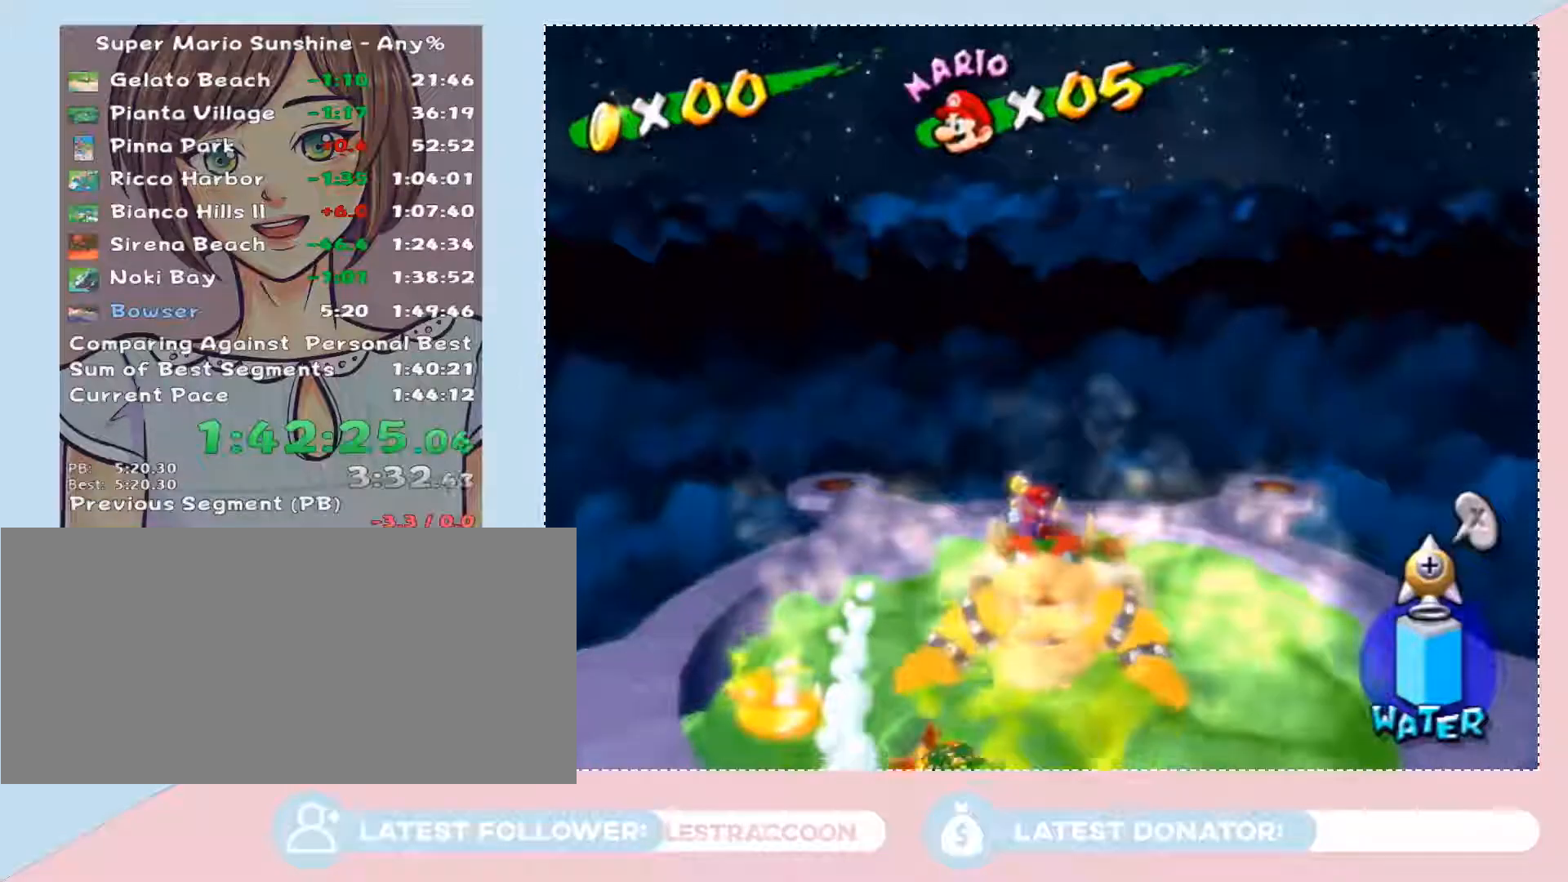
{"buttons": [], "left_stick": "center", "right_stick": "center", "events": [[183, "left_stick", "down-right"], [367, "left_stick", "center"]]}
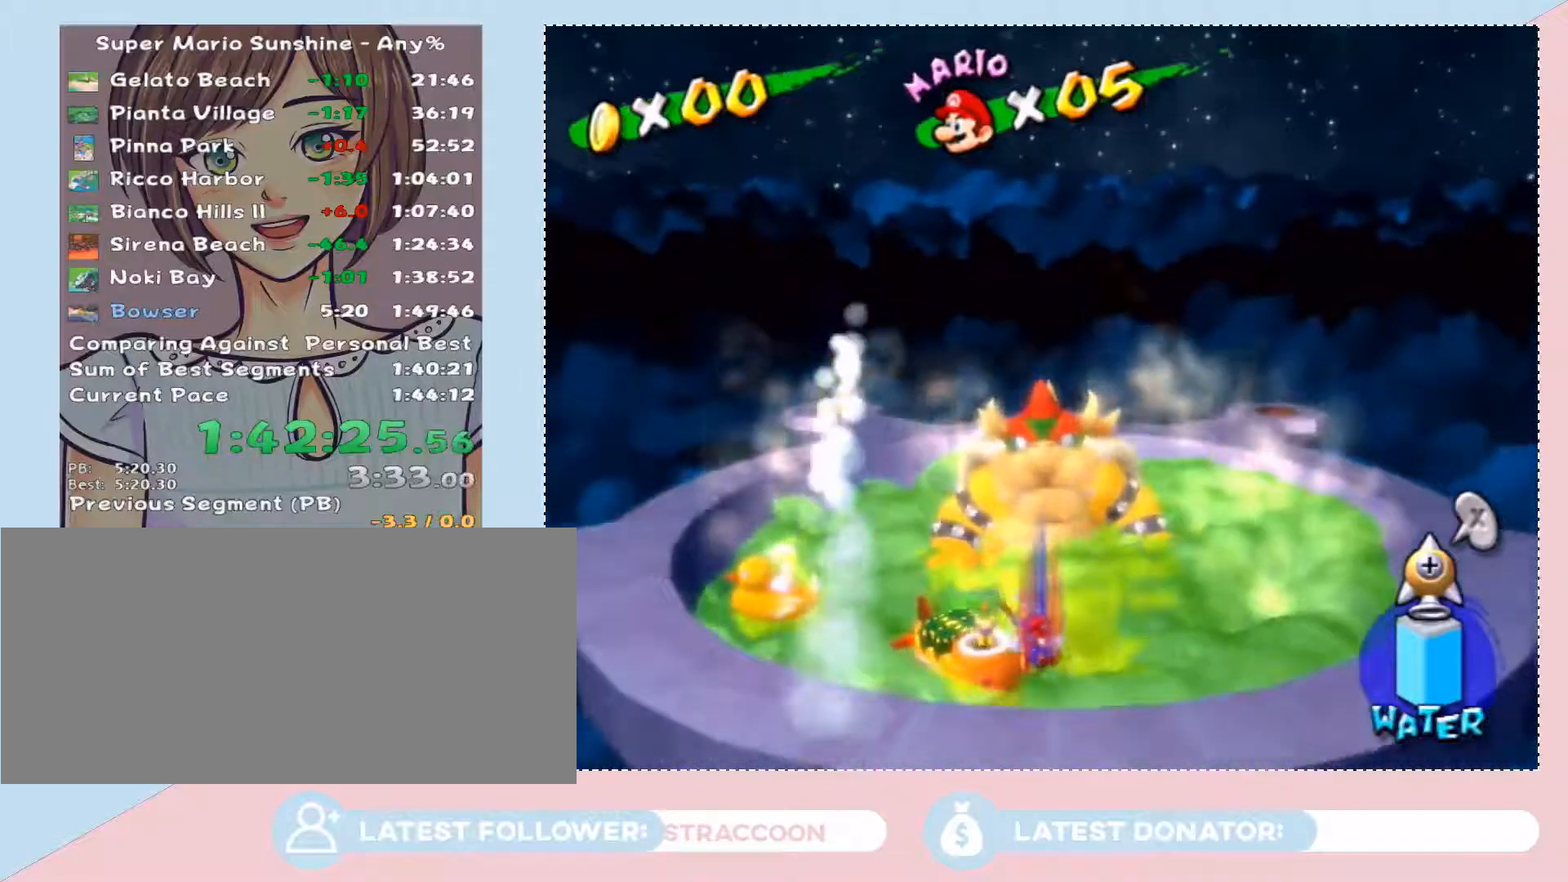
{"buttons": [], "left_stick": "center", "right_stick": "center", "events": []}
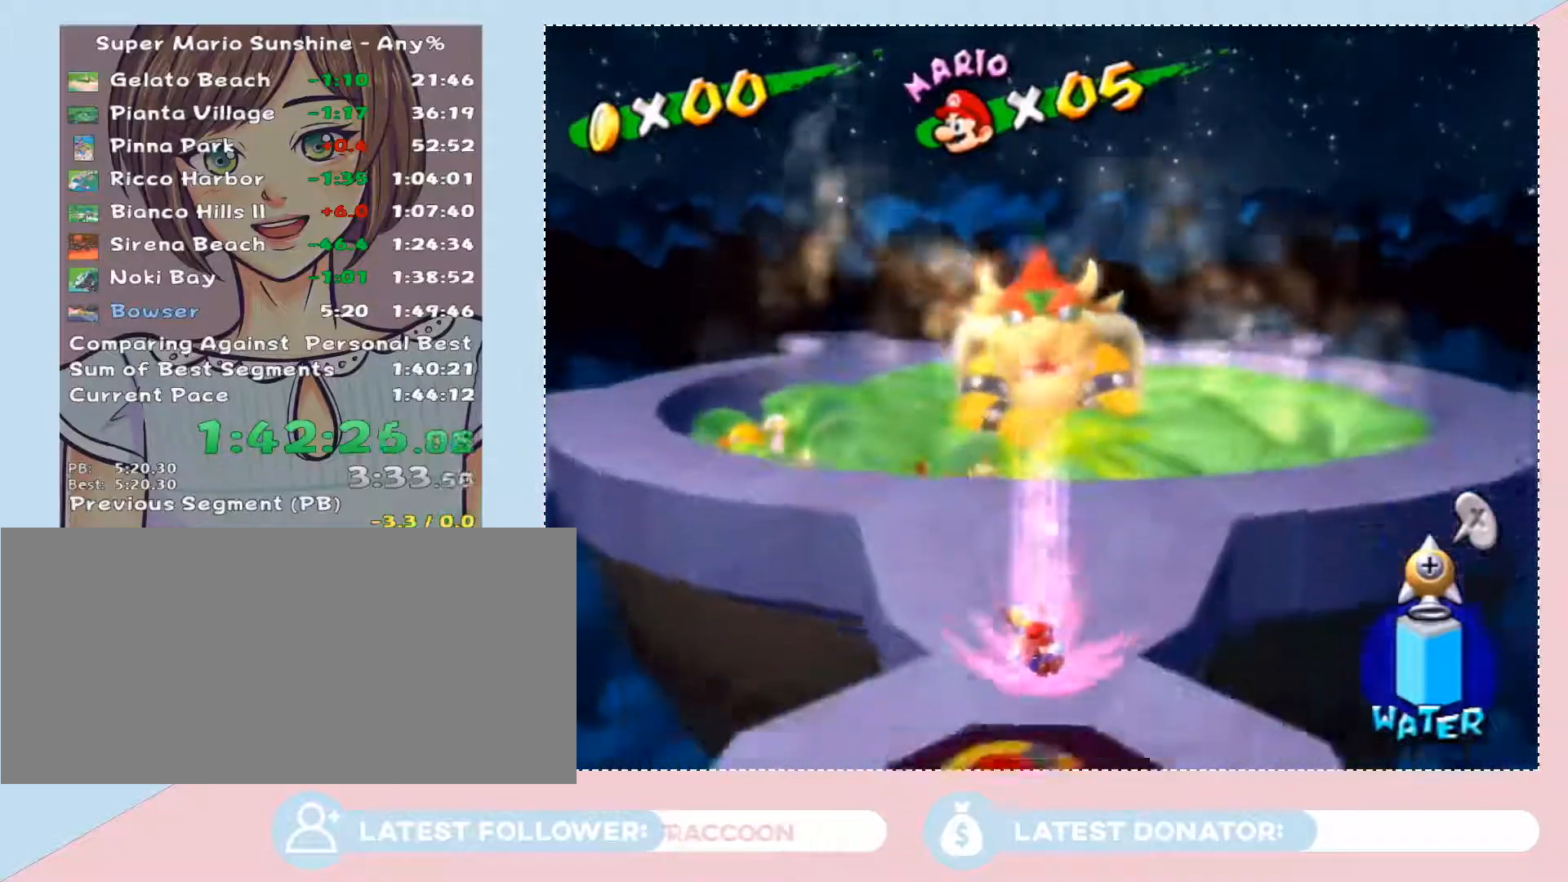
{"buttons": [], "left_stick": "up", "right_stick": "center", "events": [[283, "left_stick", "up"]]}
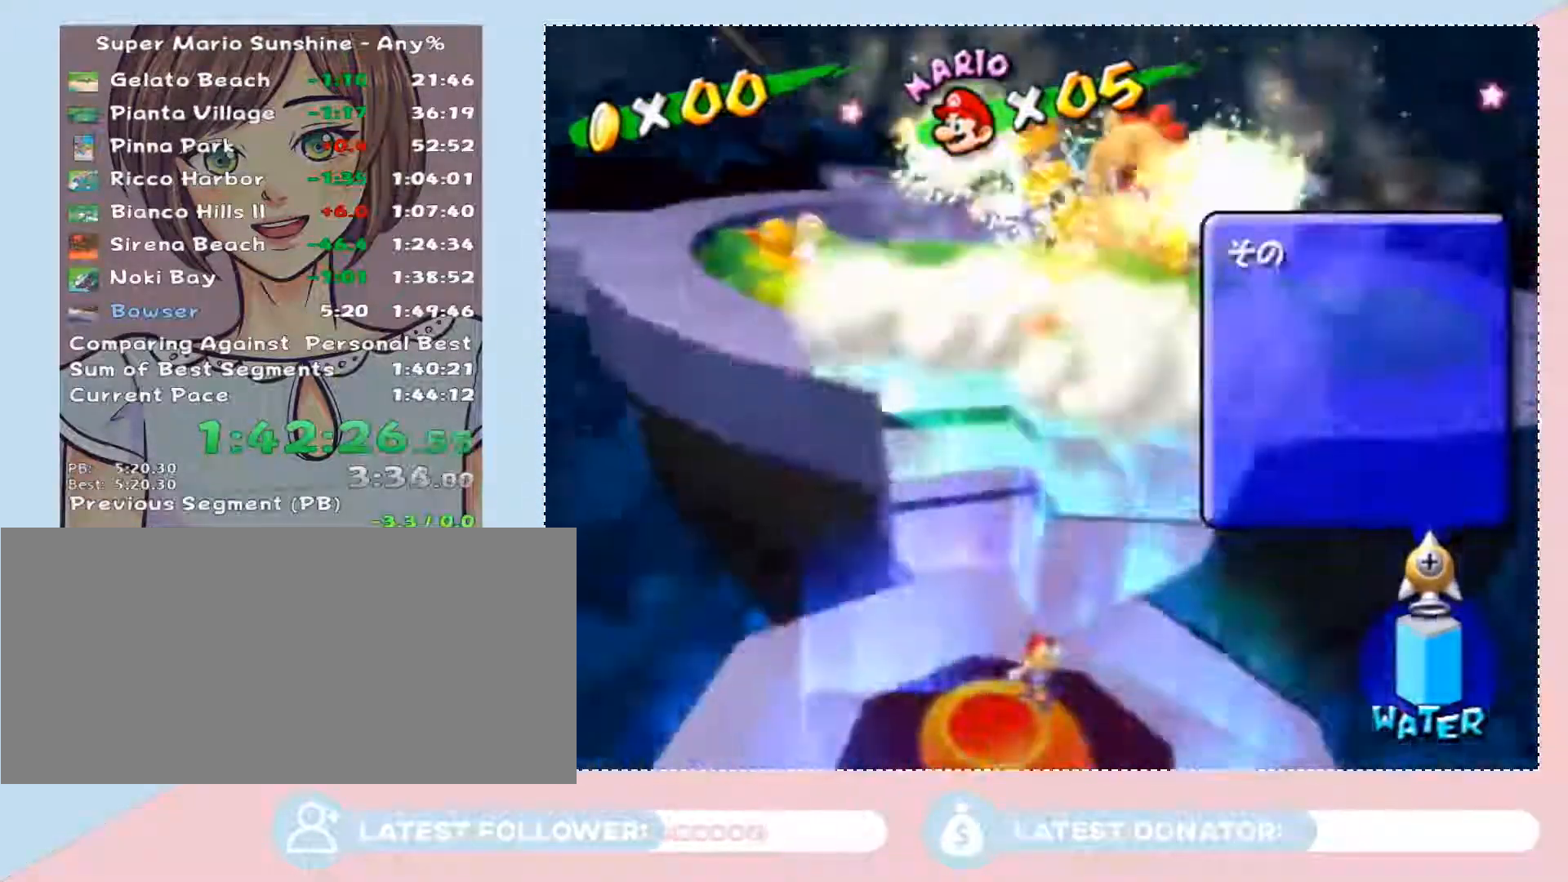
{"buttons": [], "left_stick": "up", "right_stick": "center", "events": [[250, "A", "down"], [367, "A", "up"]]}
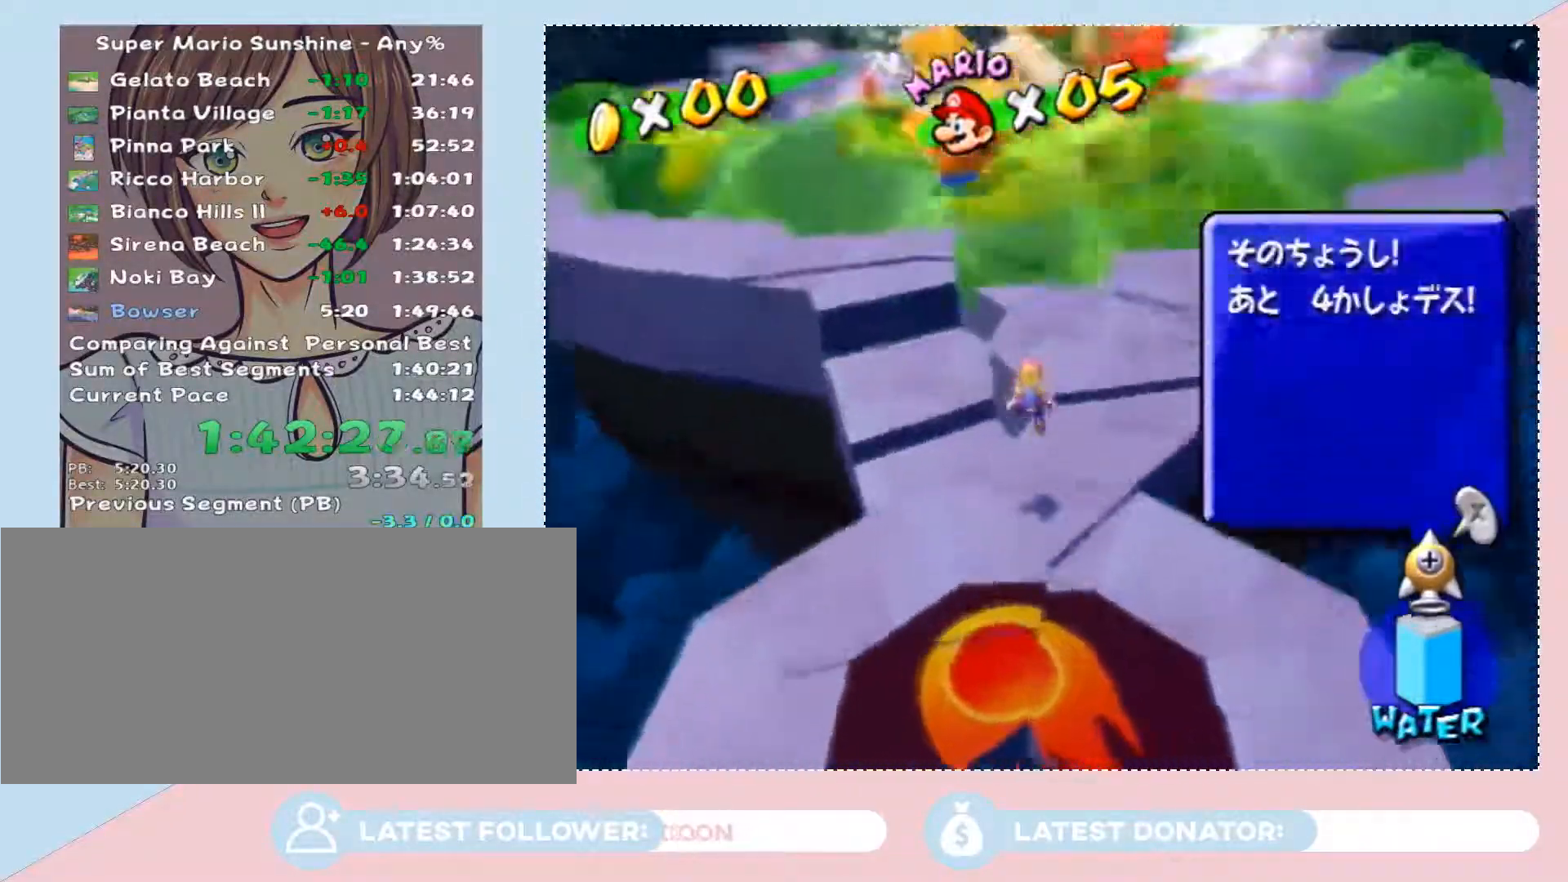
{"buttons": ["A"], "left_stick": "up-right", "right_stick": "center", "events": [[33, "left_stick", "up-right"], [500, "A", "down"]]}
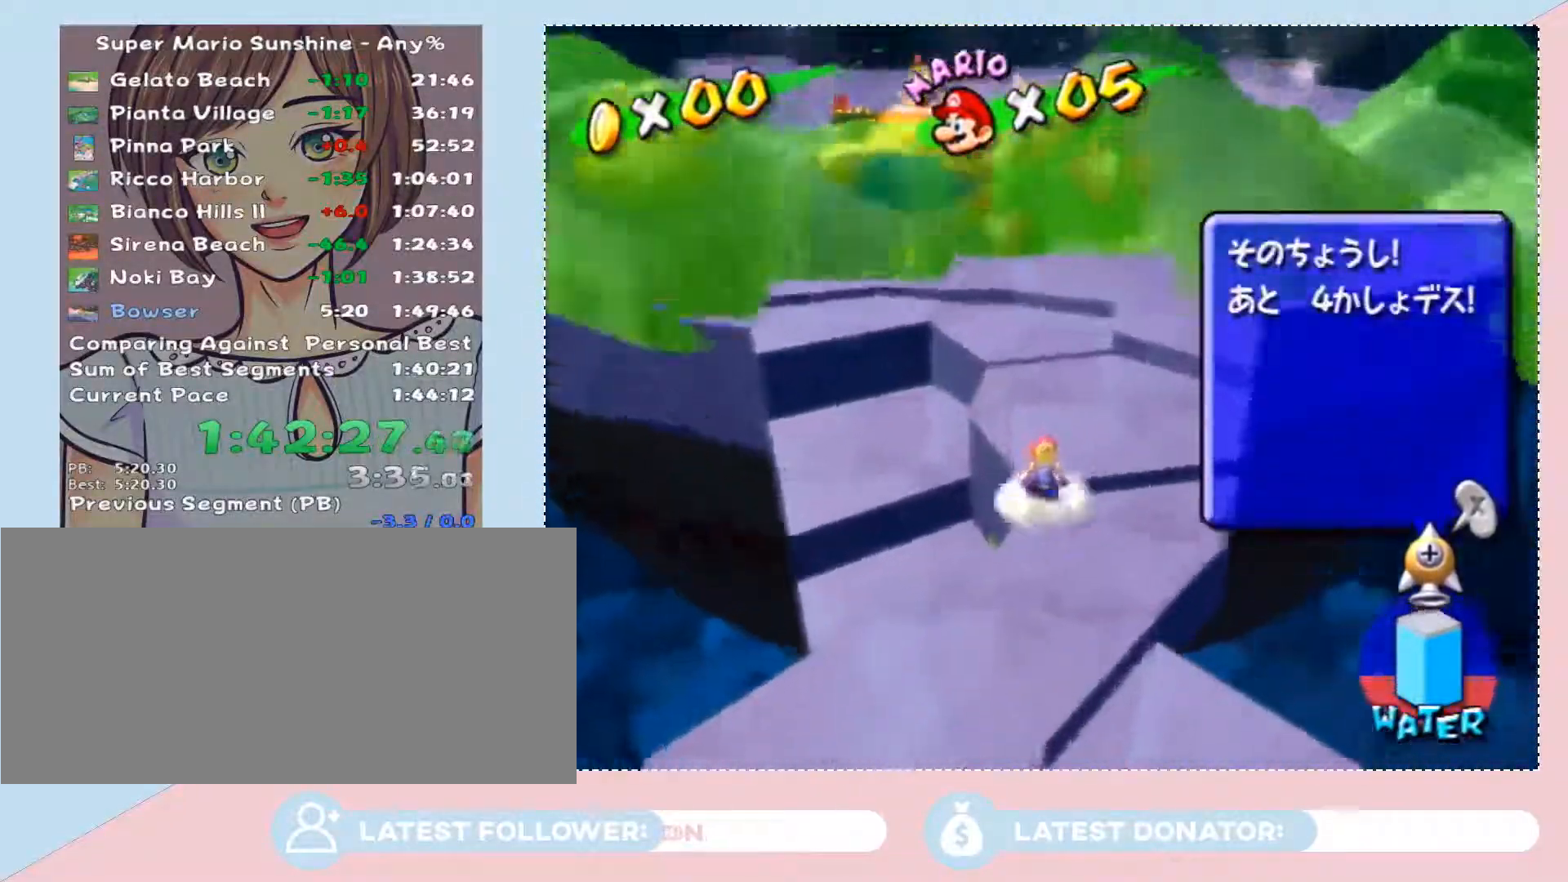
{"buttons": ["A"], "left_stick": "up-right", "right_stick": "center", "events": [[117, "A", "up"], [433, "A", "down"]]}
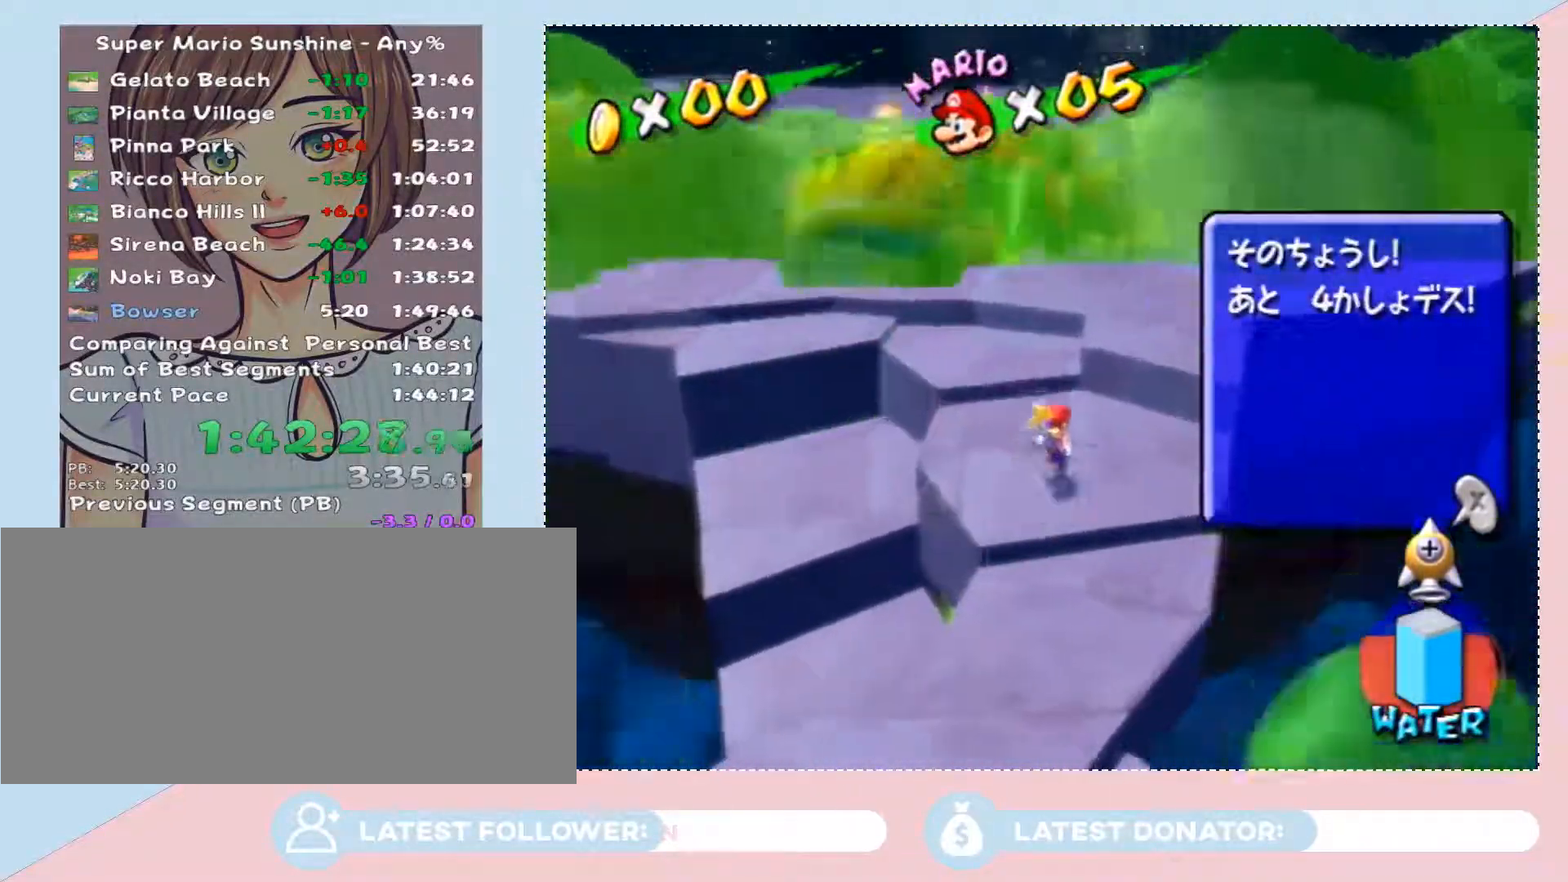
{"buttons": ["A"], "left_stick": "up-right", "right_stick": "center", "events": [[17, "A", "up"], [433, "A", "down"]]}
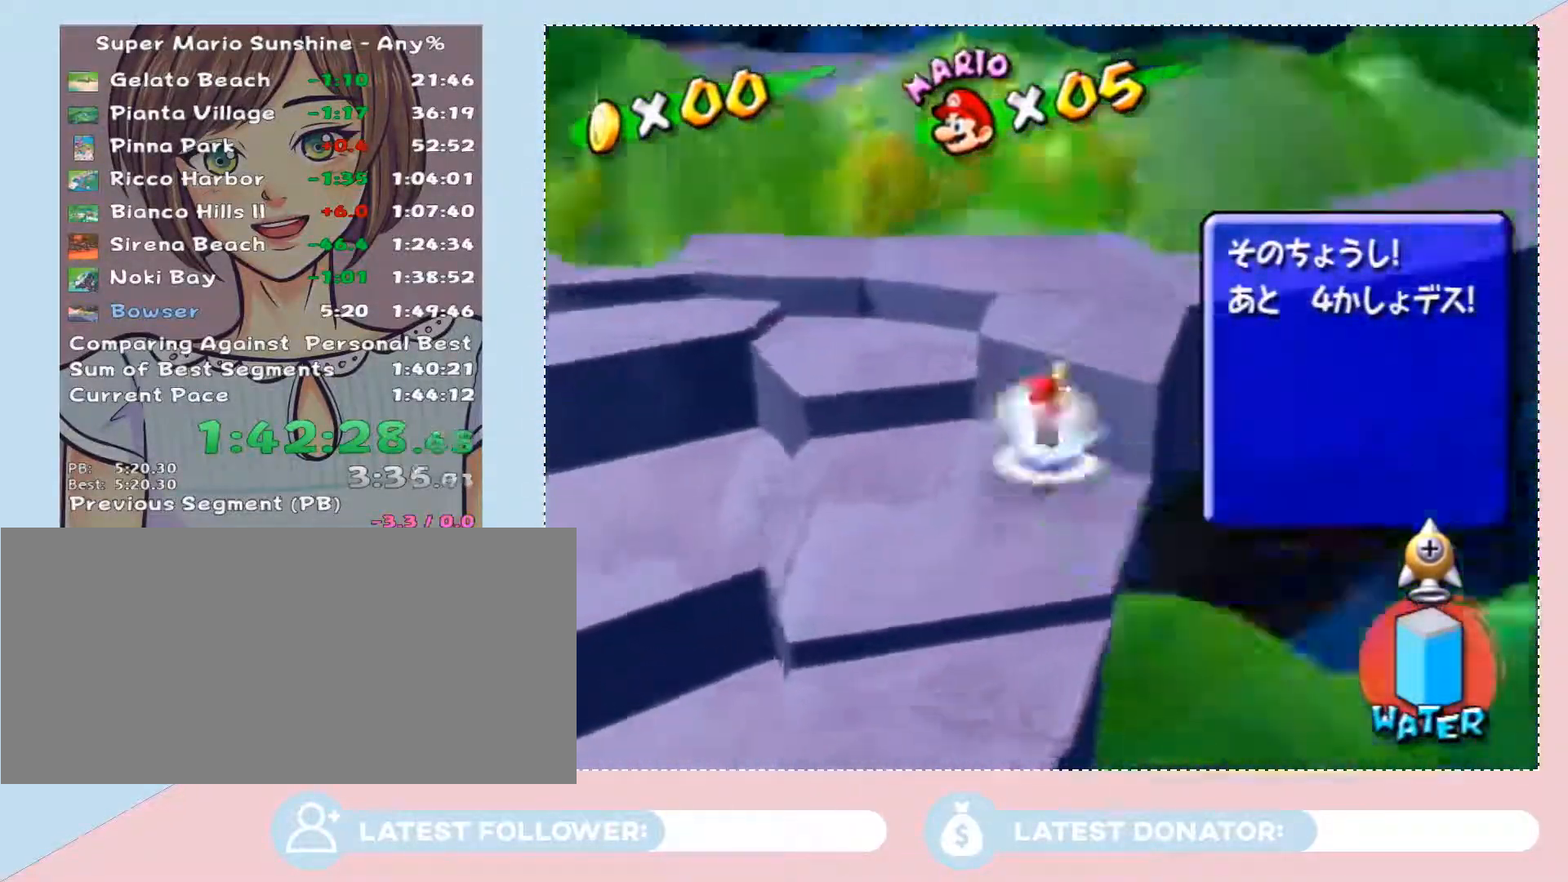
{"buttons": [], "left_stick": "right", "right_stick": "center", "events": [[183, "A", "up"], [400, "left_stick", "right"]]}
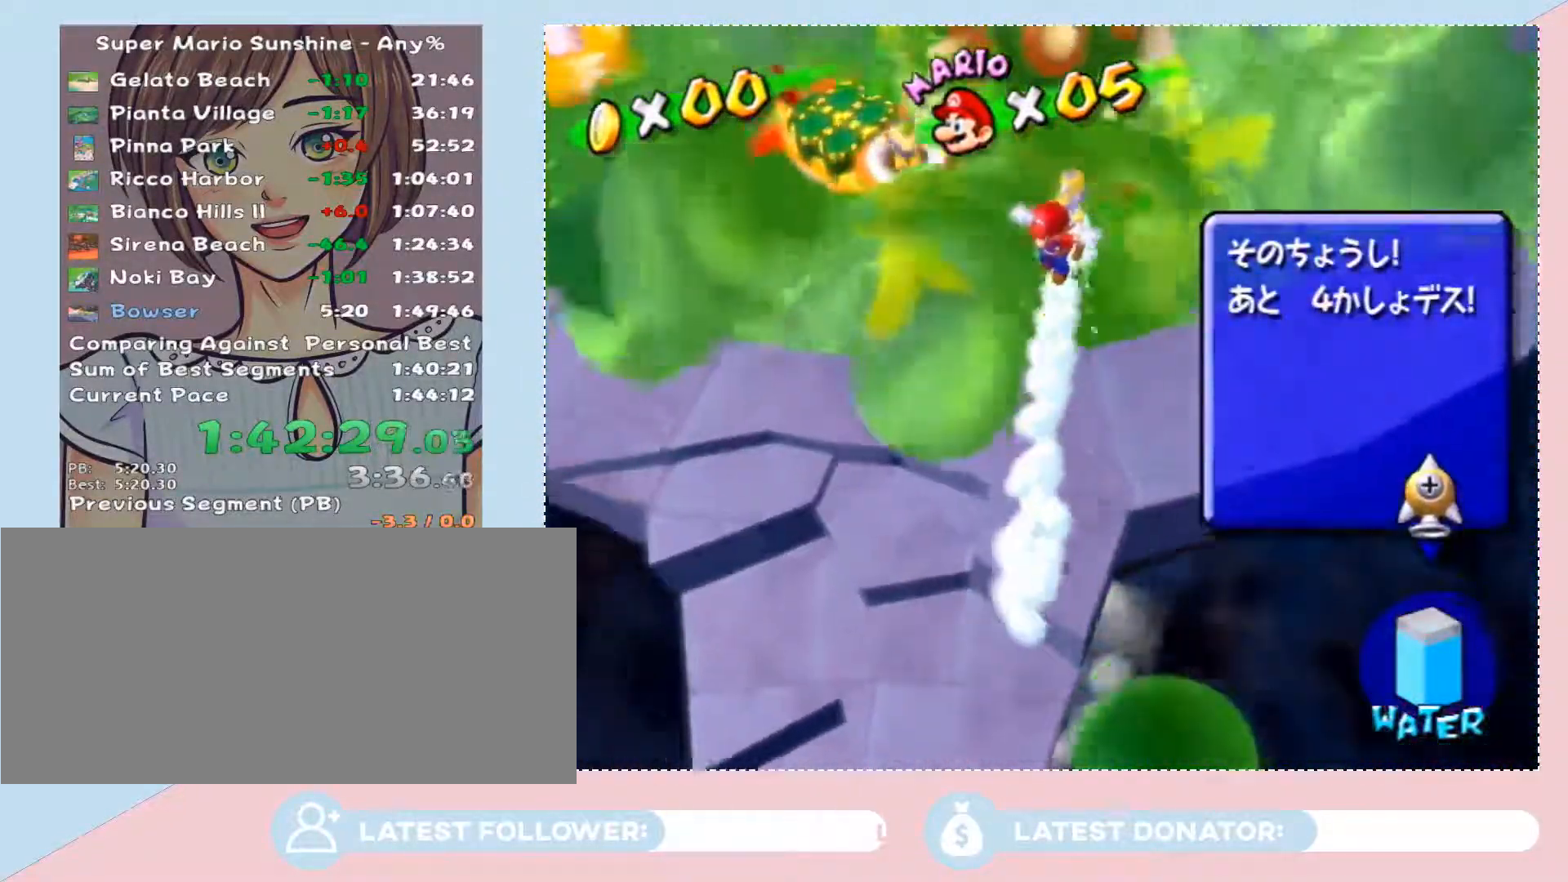
{"buttons": [], "left_stick": "right", "right_stick": "center", "events": [[150, "B", "down"], [183, "left_stick", "up-right"], [217, "B", "up"], [500, "left_stick", "right"]]}
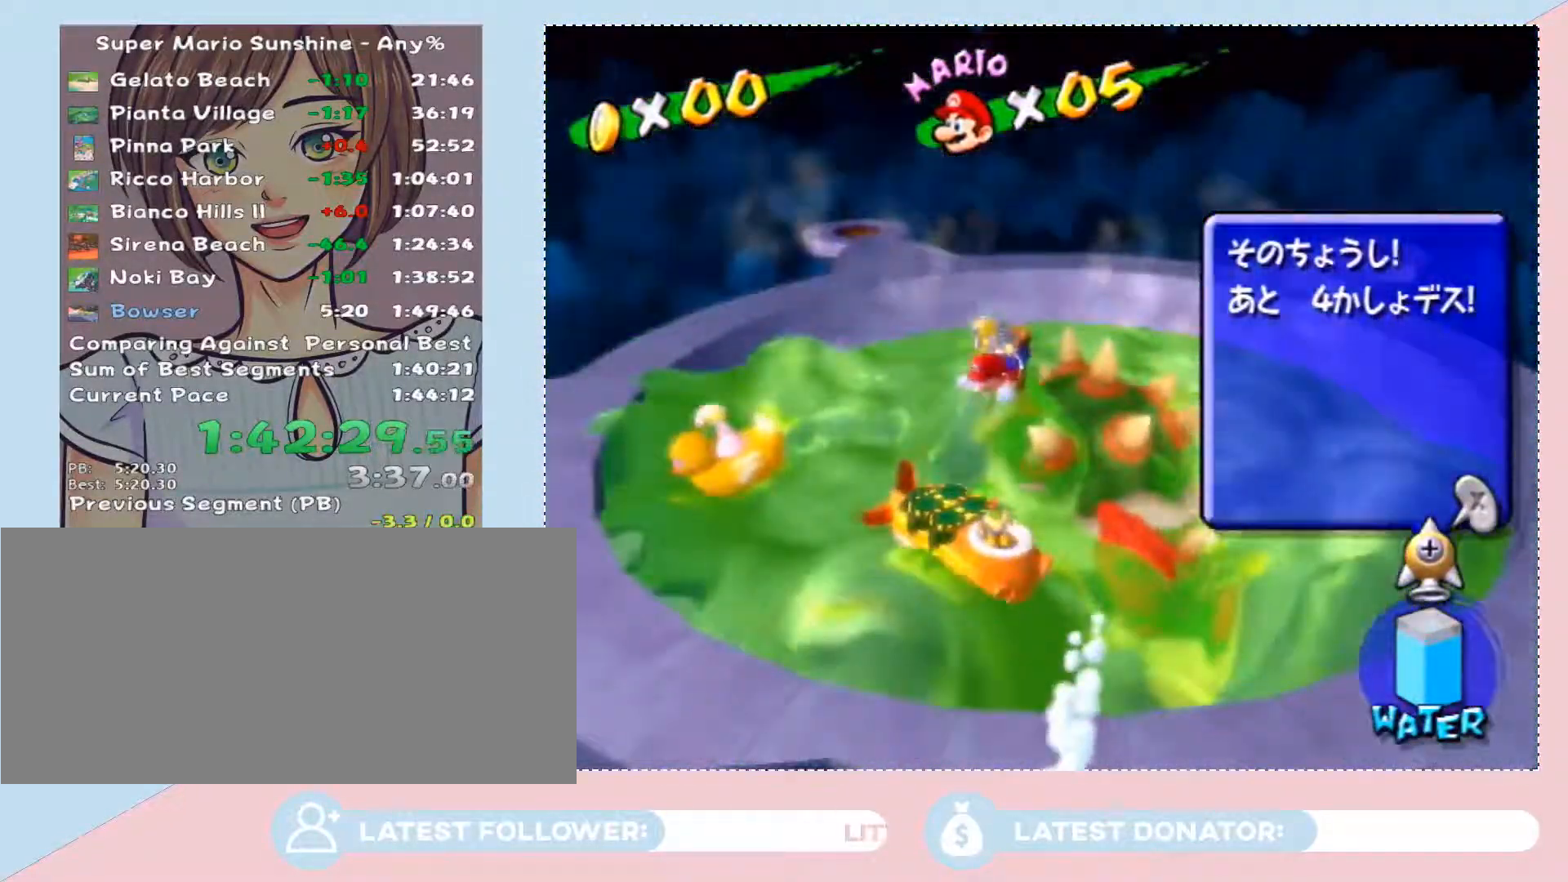
{"buttons": [], "left_stick": "up-right", "right_stick": "center", "events": [[150, "left_stick", "up-right"]]}
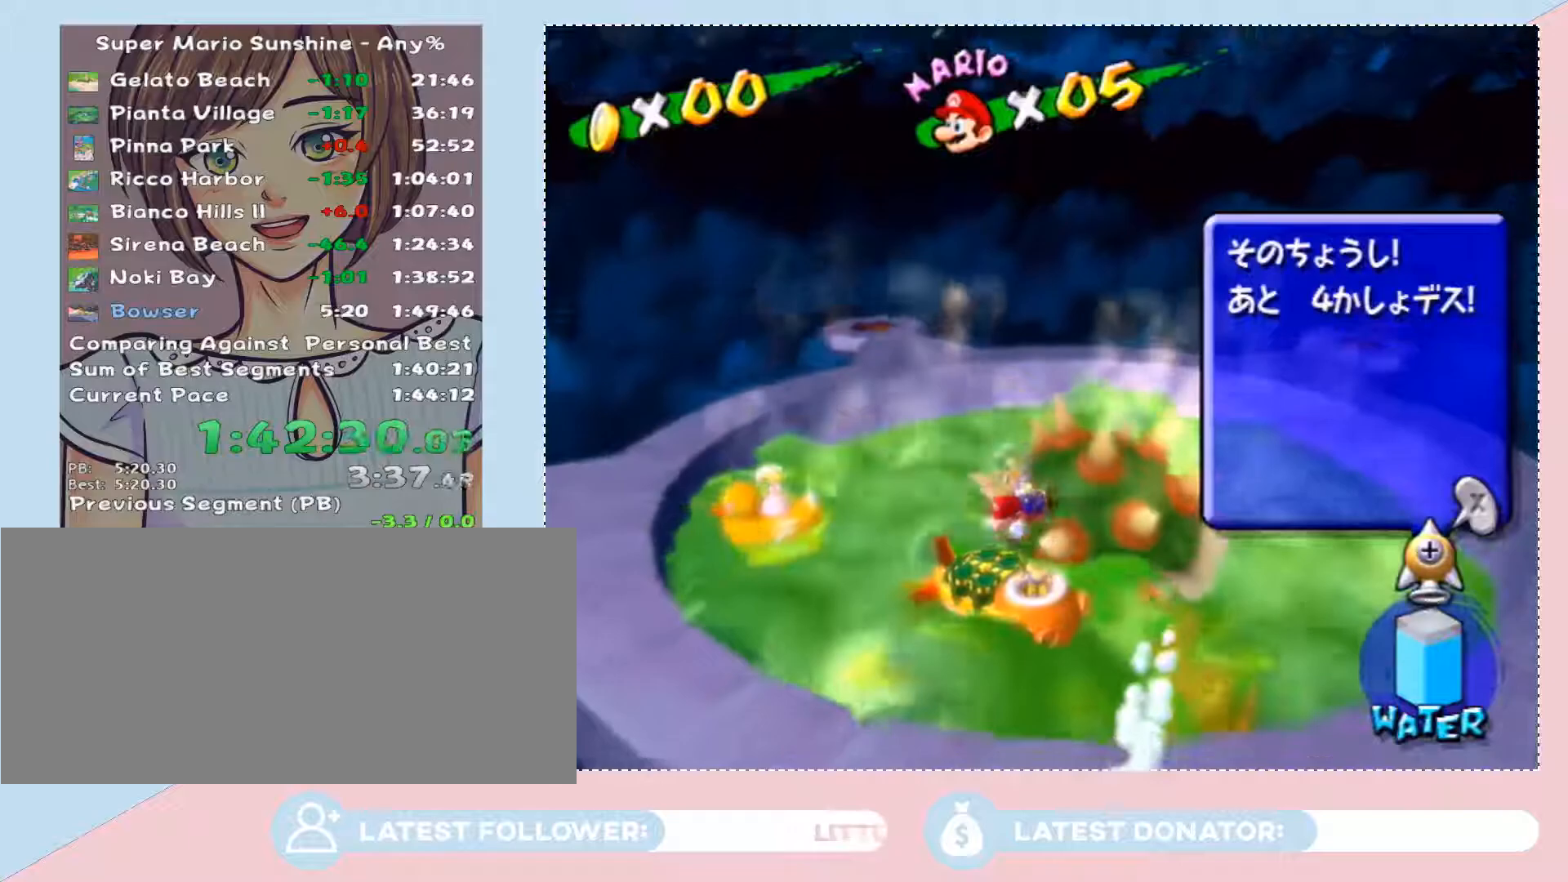
{"buttons": [], "left_stick": "up", "right_stick": "center", "events": [[117, "L2", "down"], [267, "L2", "up"], [300, "left_stick", "up"]]}
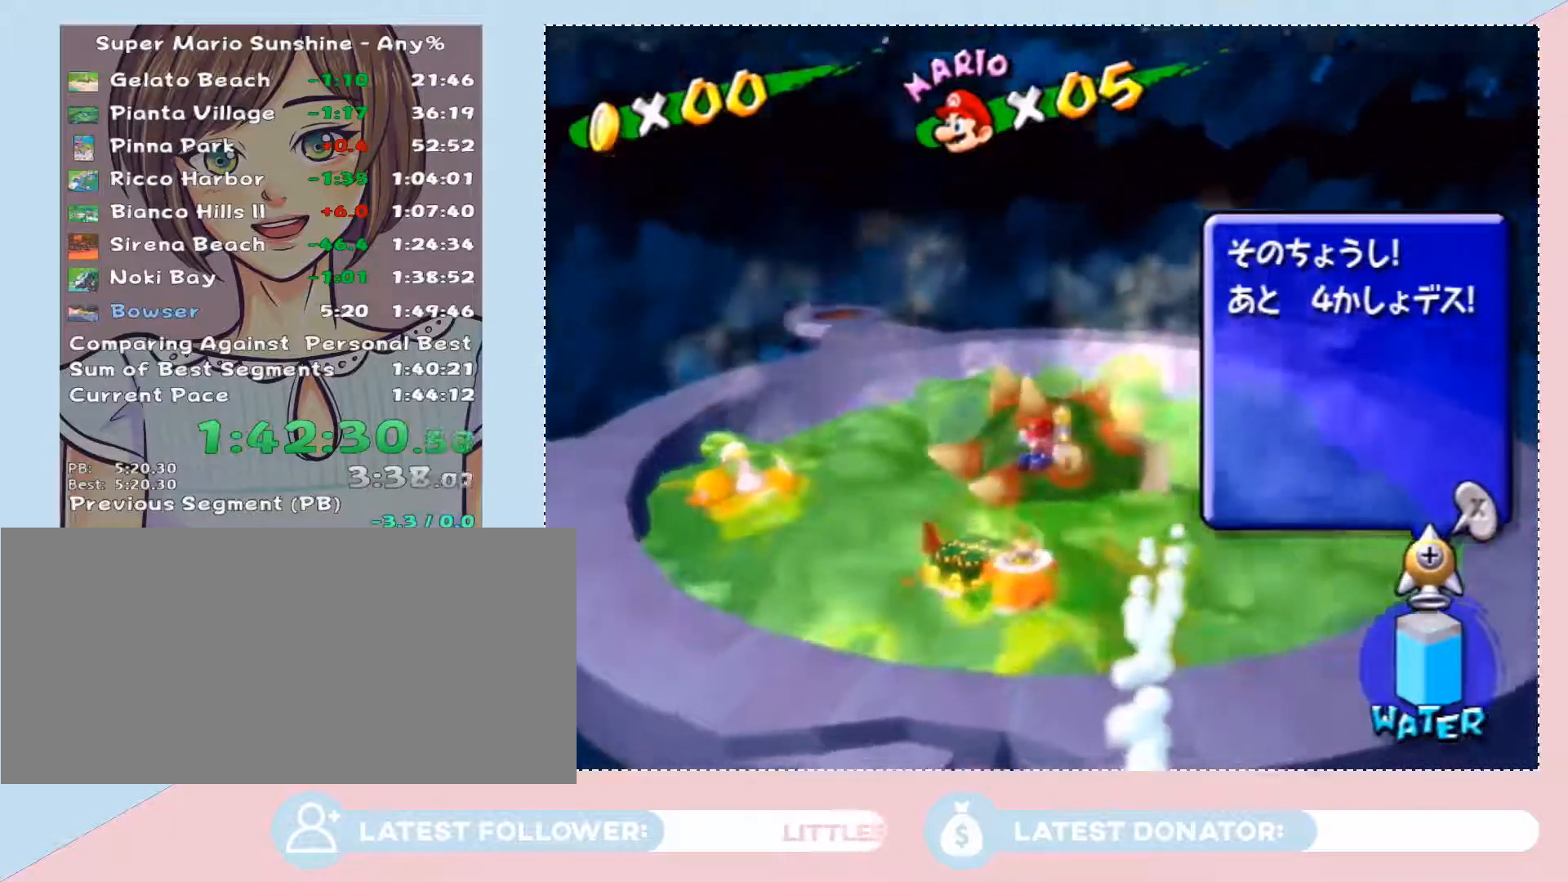
{"buttons": [], "left_stick": "up-left", "right_stick": "center", "events": [[300, "left_stick", "up-left"]]}
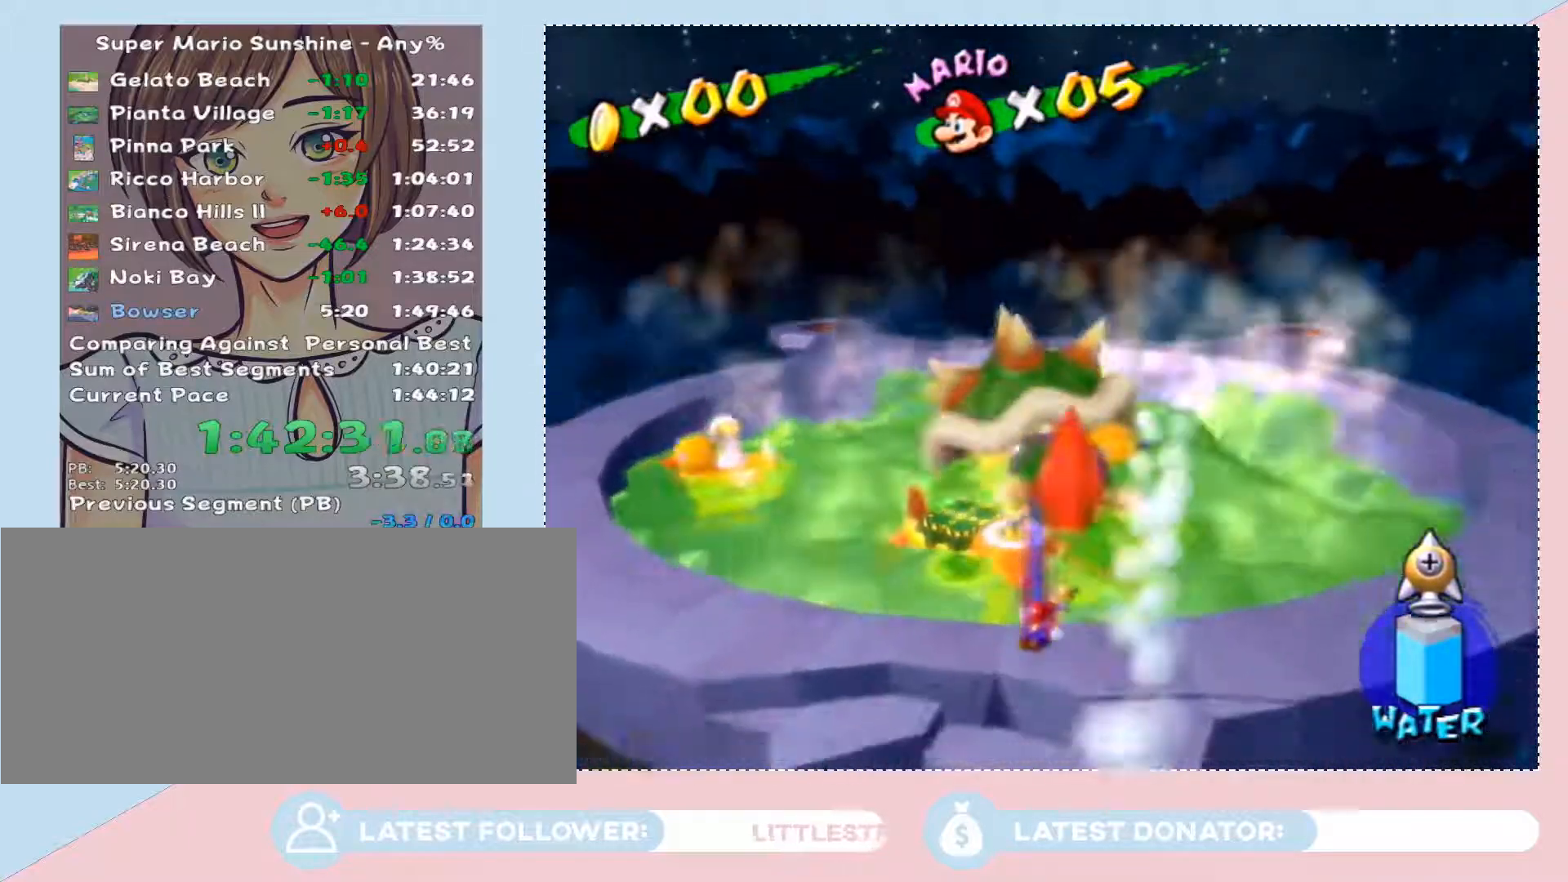
{"buttons": [], "left_stick": "center", "right_stick": "center", "events": [[183, "left_stick", "up"], [400, "left_stick", "center"]]}
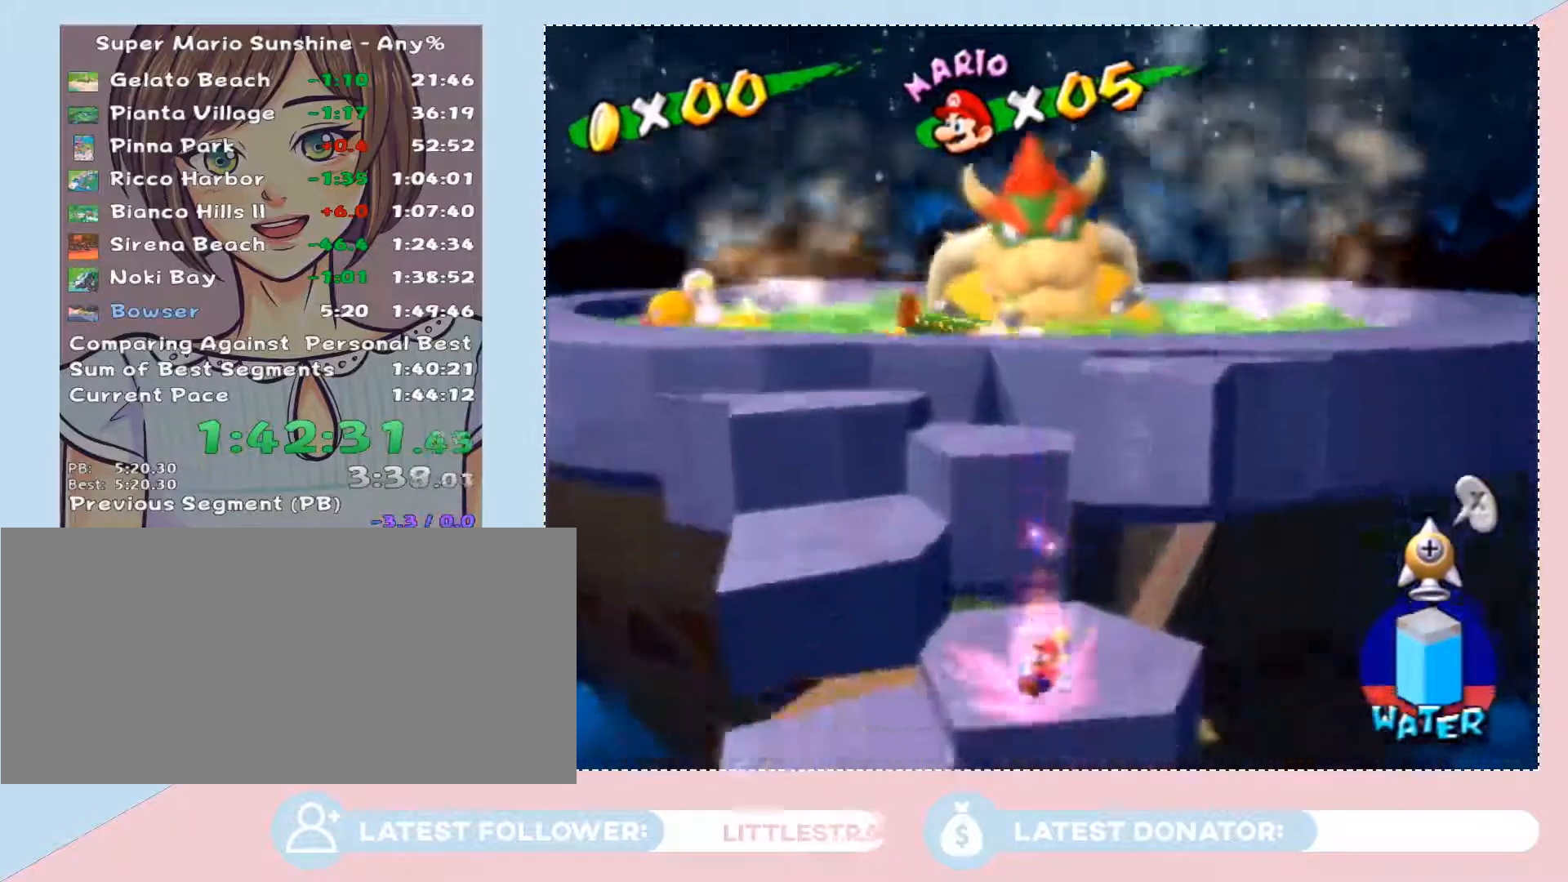
{"buttons": [], "left_stick": "center", "right_stick": "center", "events": [[217, "left_stick", "up"], [333, "left_stick", "up-right"], [433, "left_stick", "center"]]}
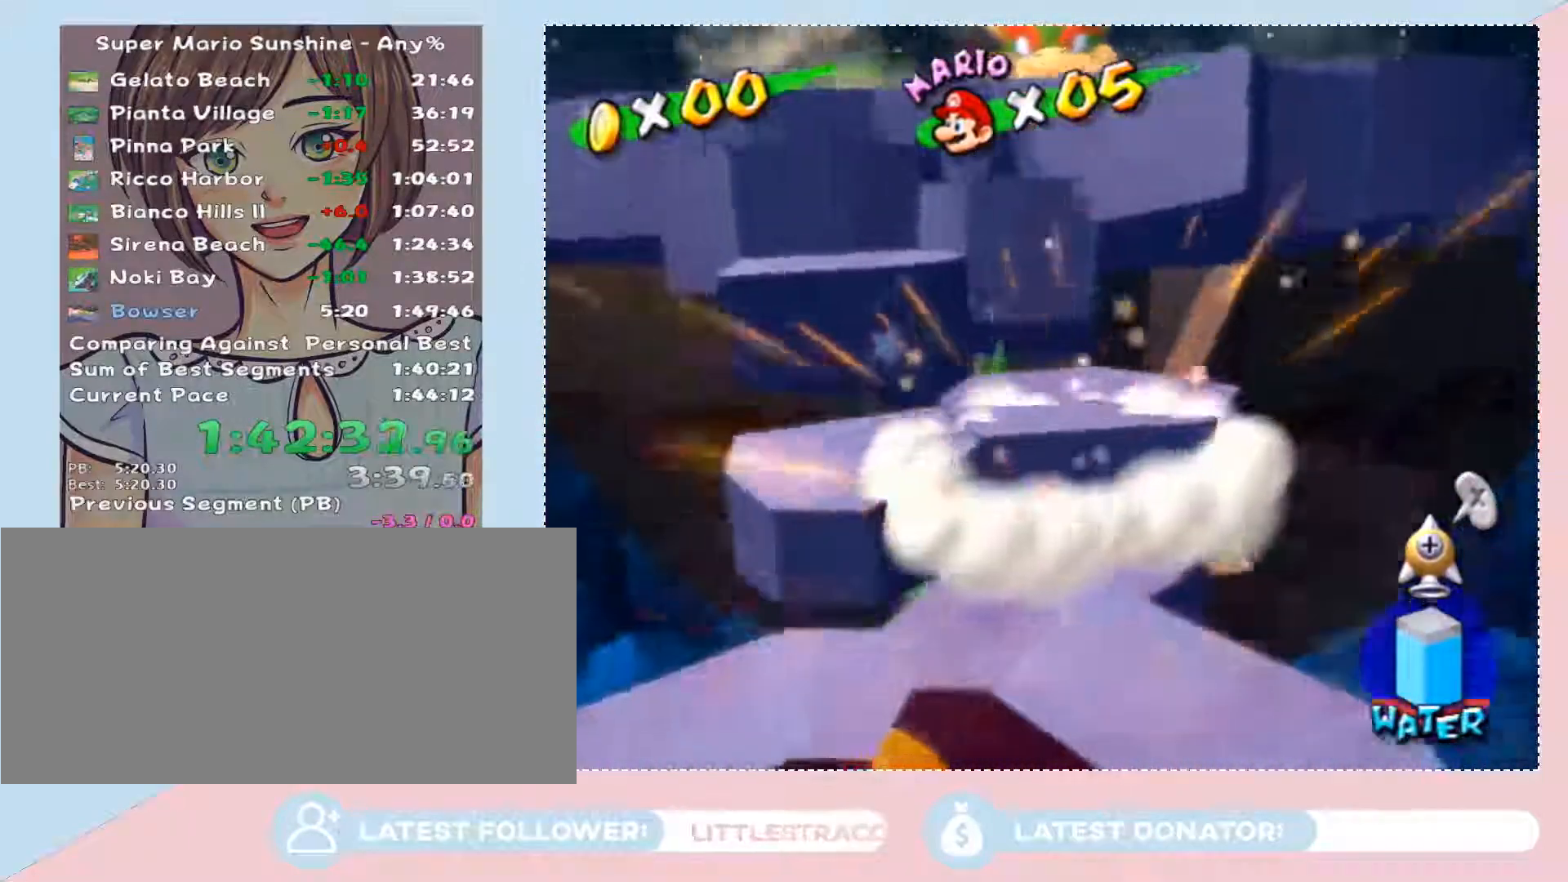
{"buttons": [], "left_stick": "up-right", "right_stick": "center", "events": [[217, "left_stick", "up-right"], [300, "left_stick", "center"], [500, "left_stick", "up-right"]]}
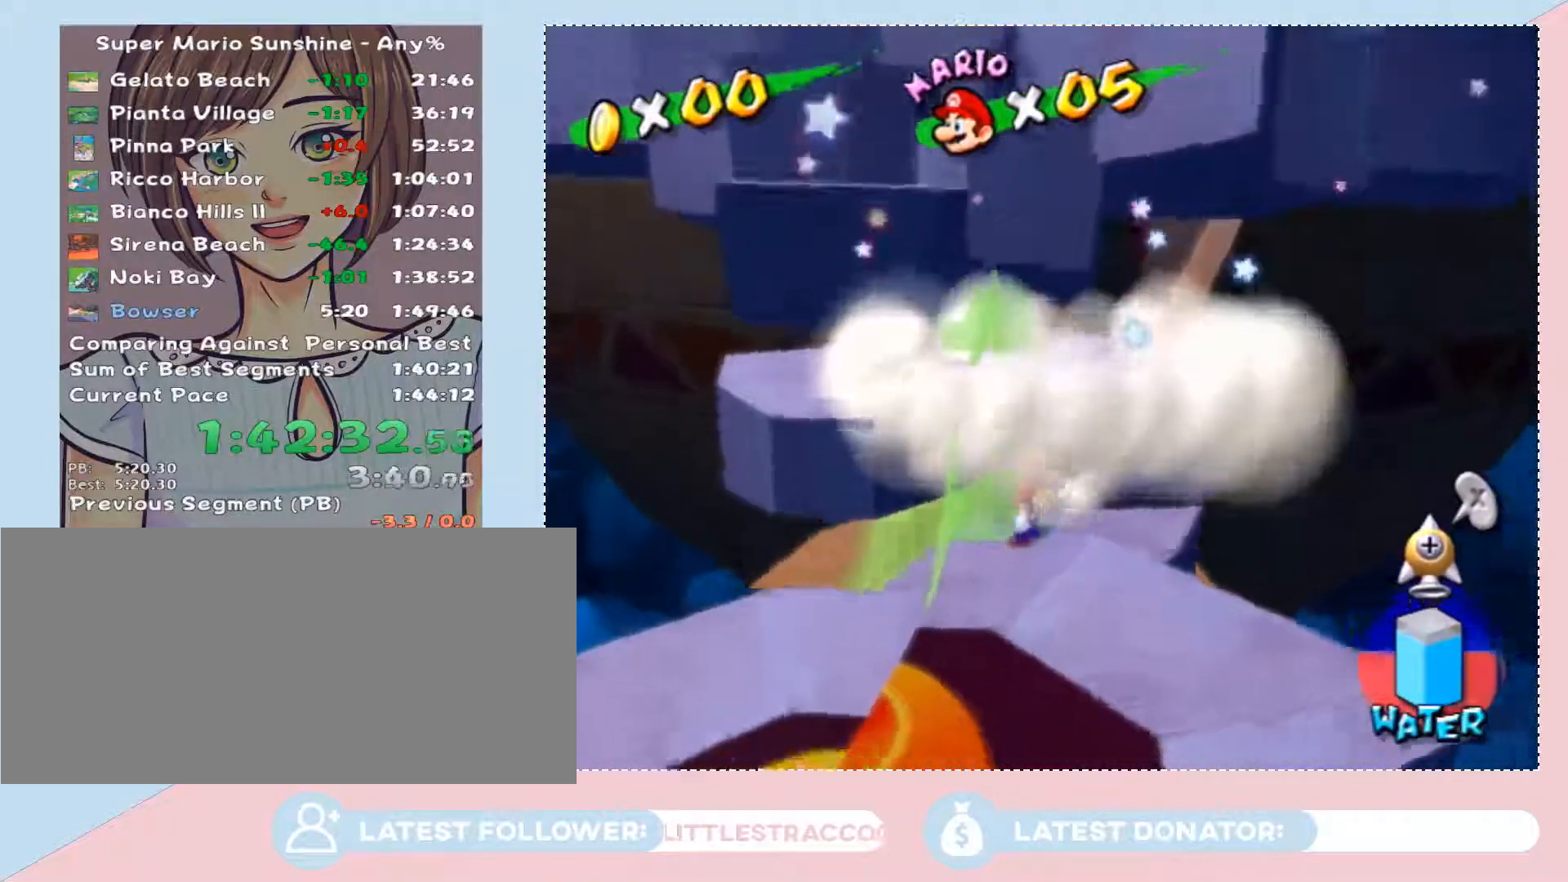
{"buttons": ["A"], "left_stick": "right", "right_stick": "center", "events": [[217, "A", "down"], [433, "left_stick", "right"]]}
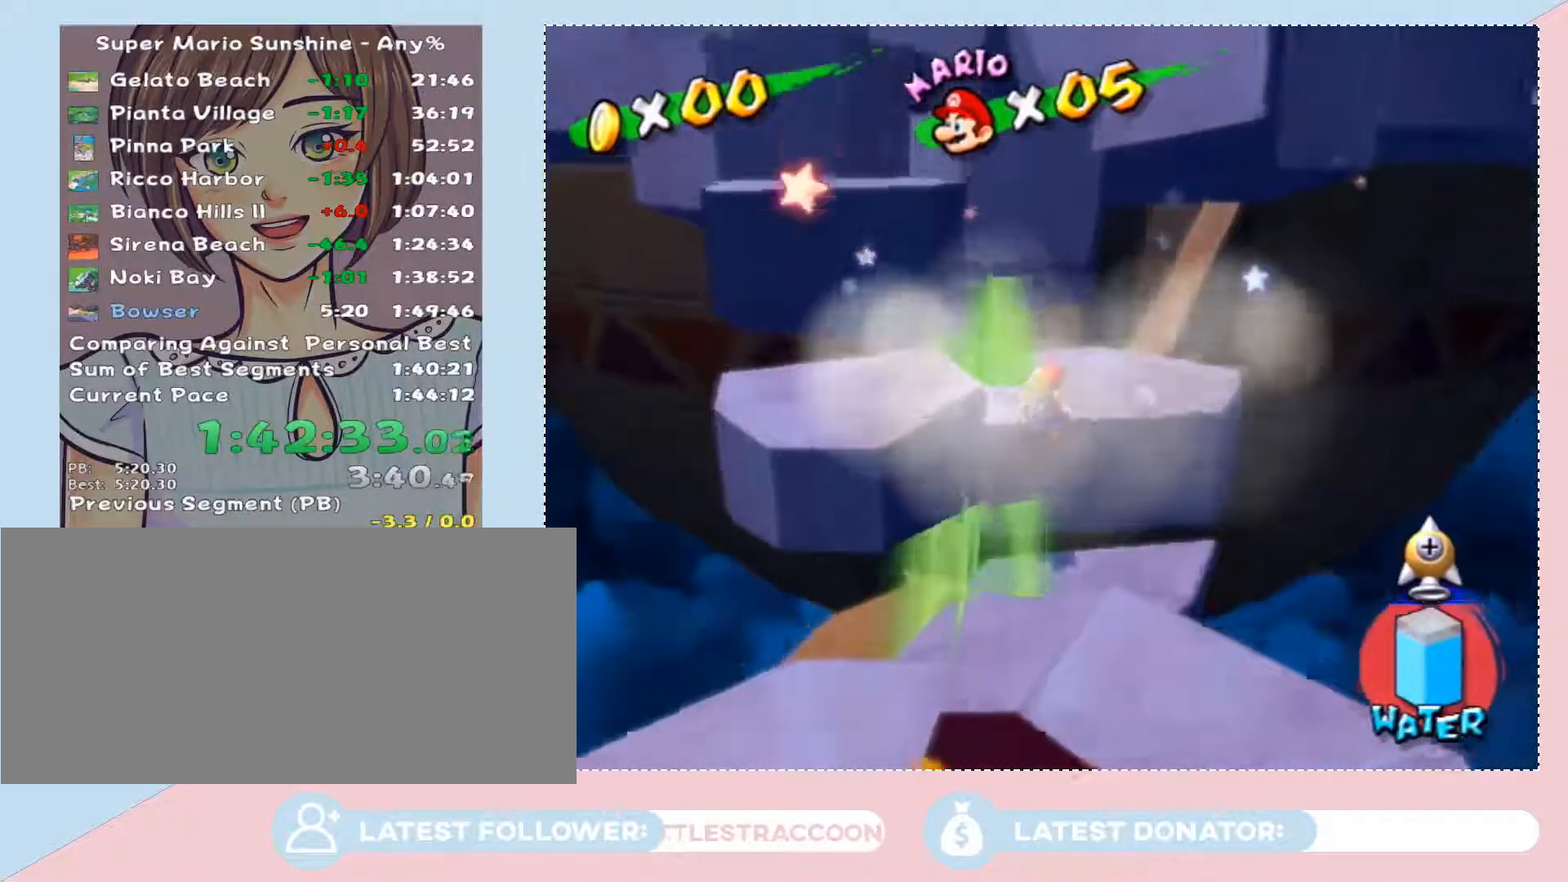
{"buttons": [], "left_stick": "up-right", "right_stick": "center", "events": [[150, "A", "up"], [500, "left_stick", "up-right"]]}
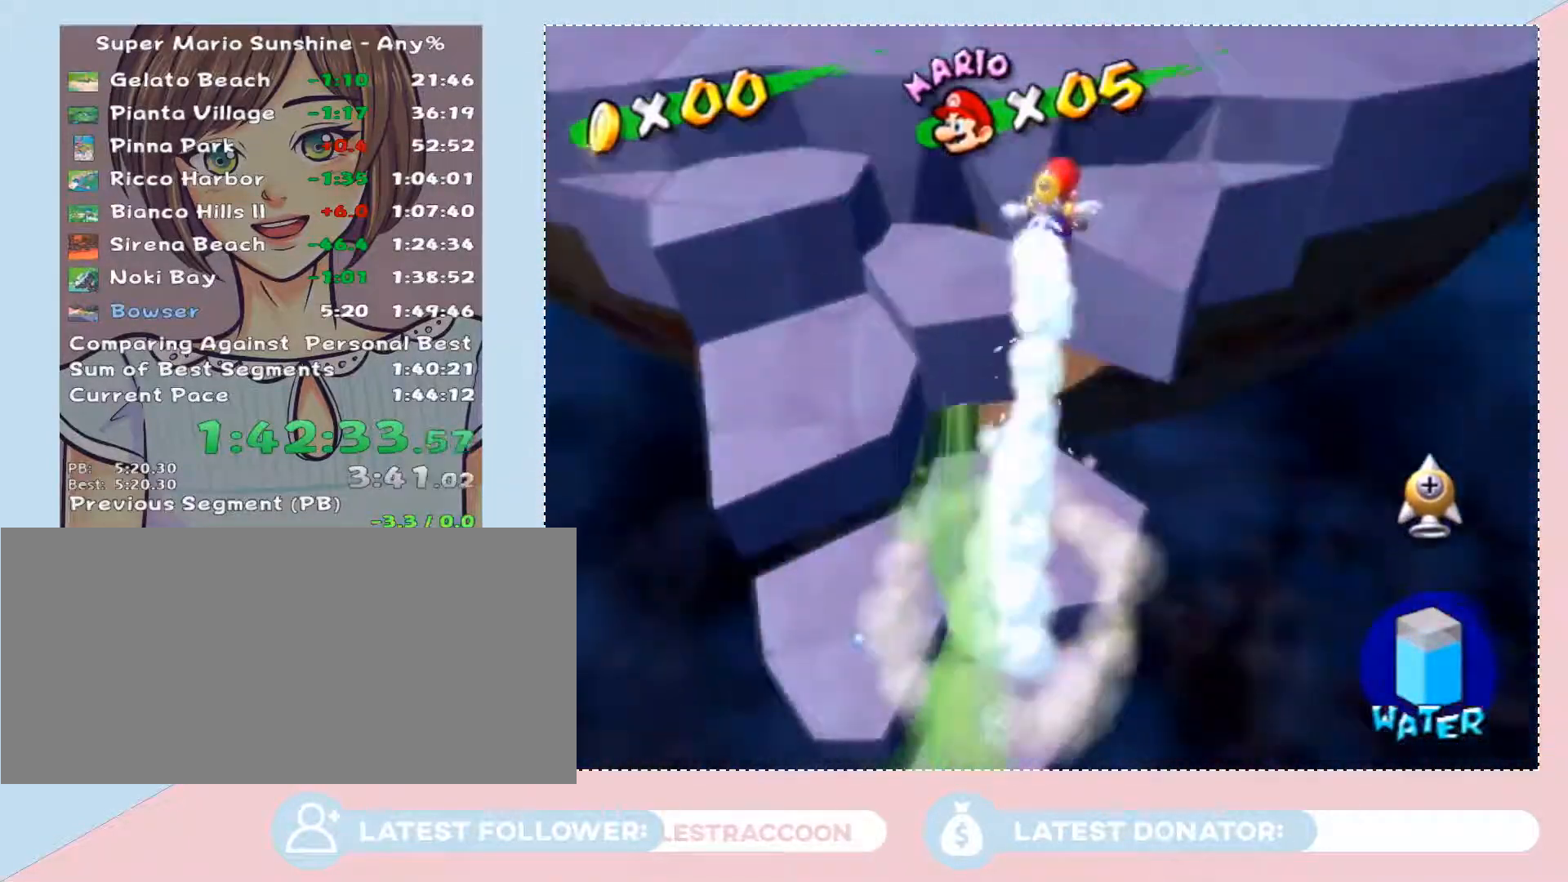
{"buttons": [], "left_stick": "up-right", "right_stick": "center", "events": []}
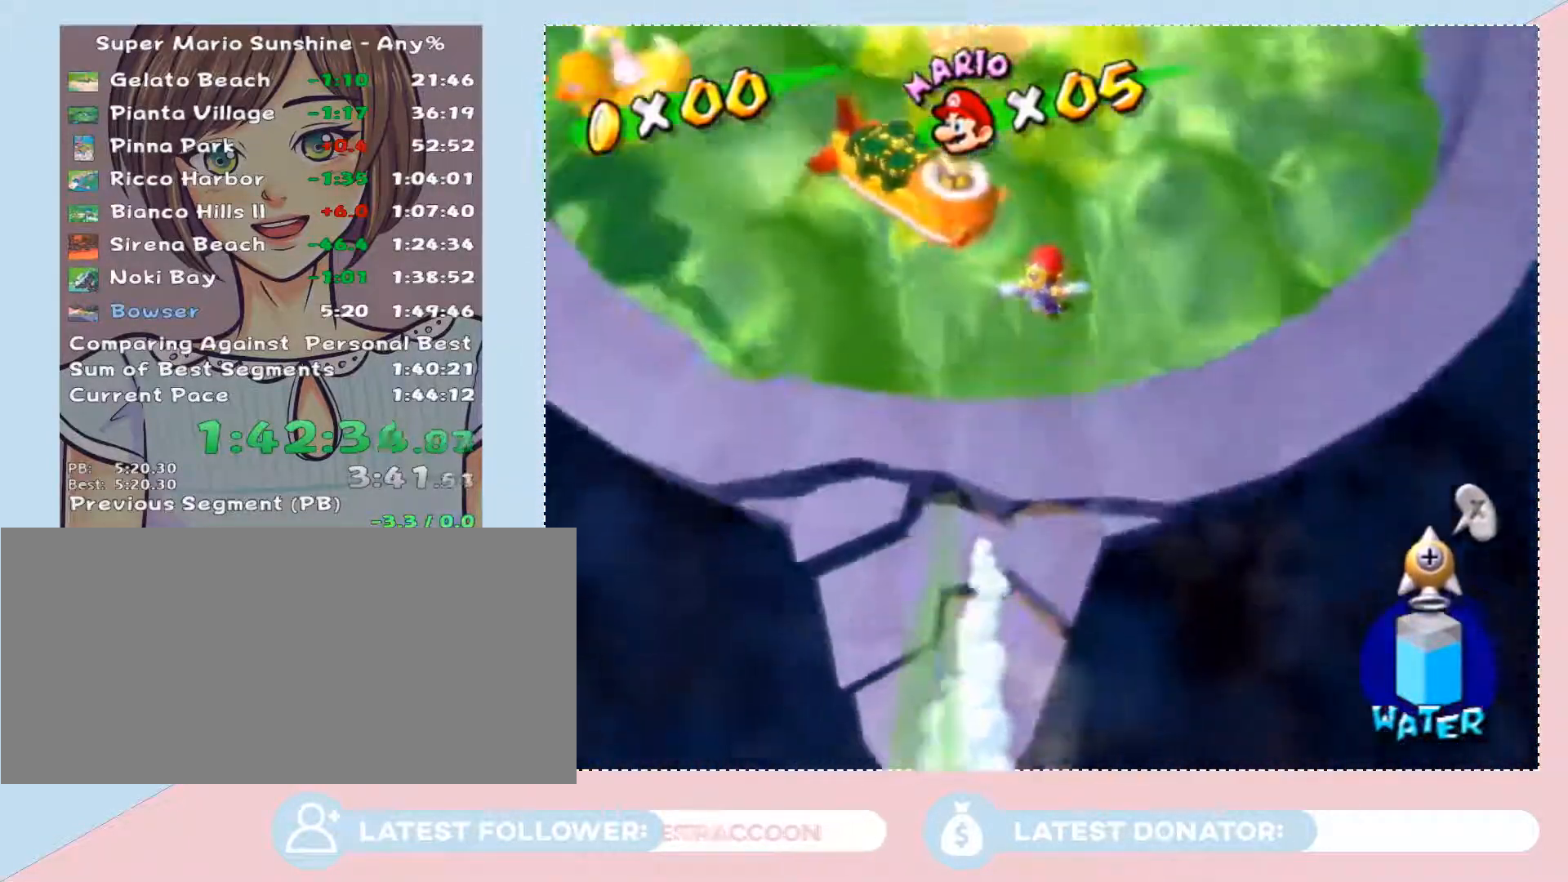
{"buttons": [], "left_stick": "right", "right_stick": "center", "events": [[183, "left_stick", "right"]]}
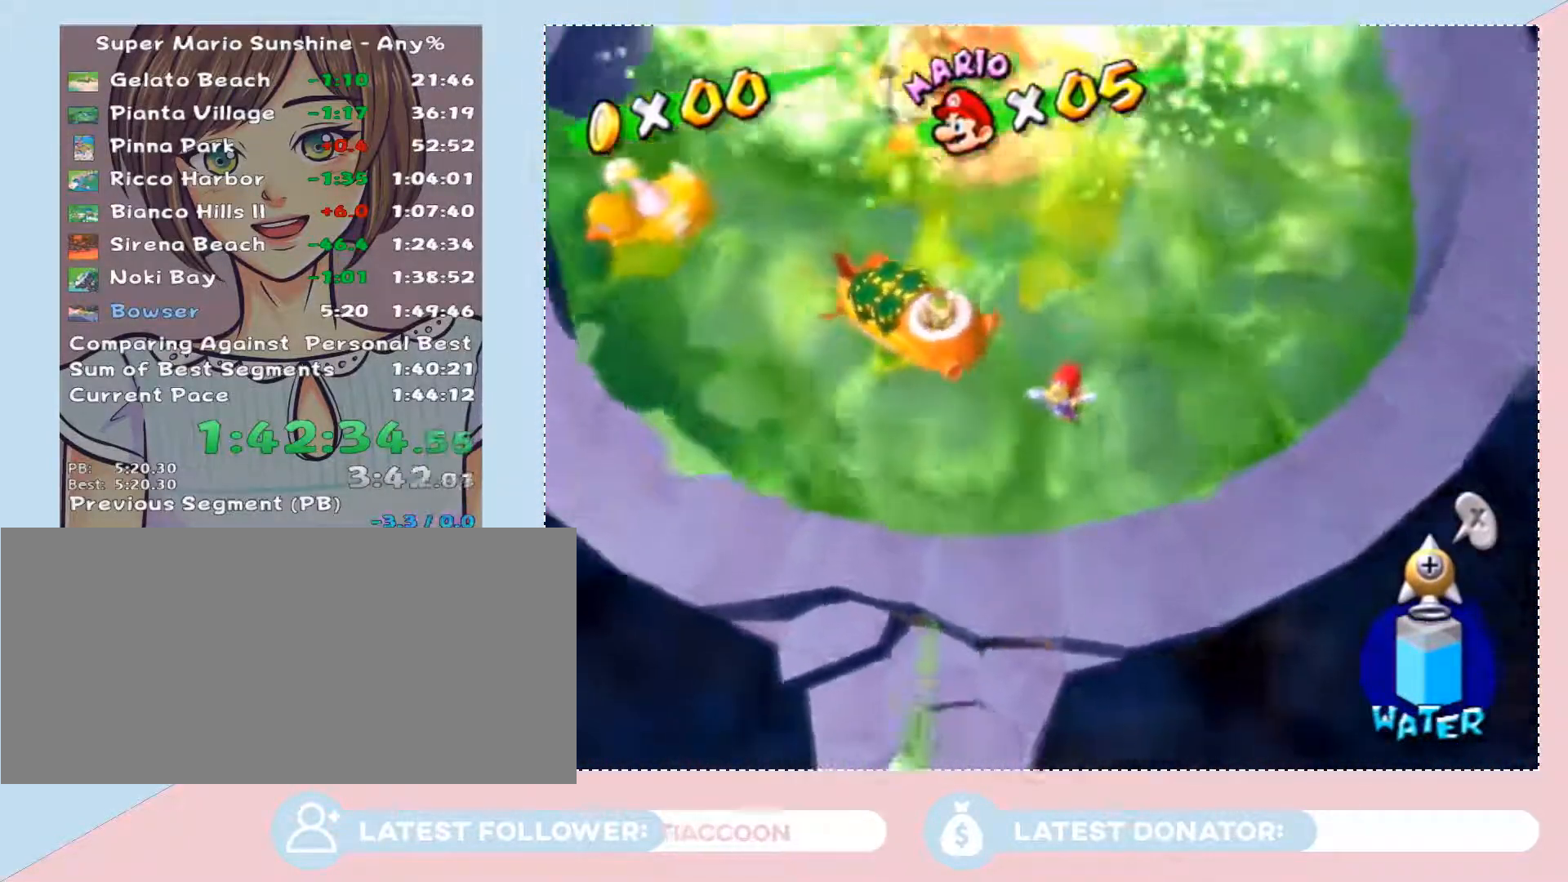
{"buttons": [], "left_stick": "down-right", "right_stick": "center", "events": [[350, "left_stick", "down-right"]]}
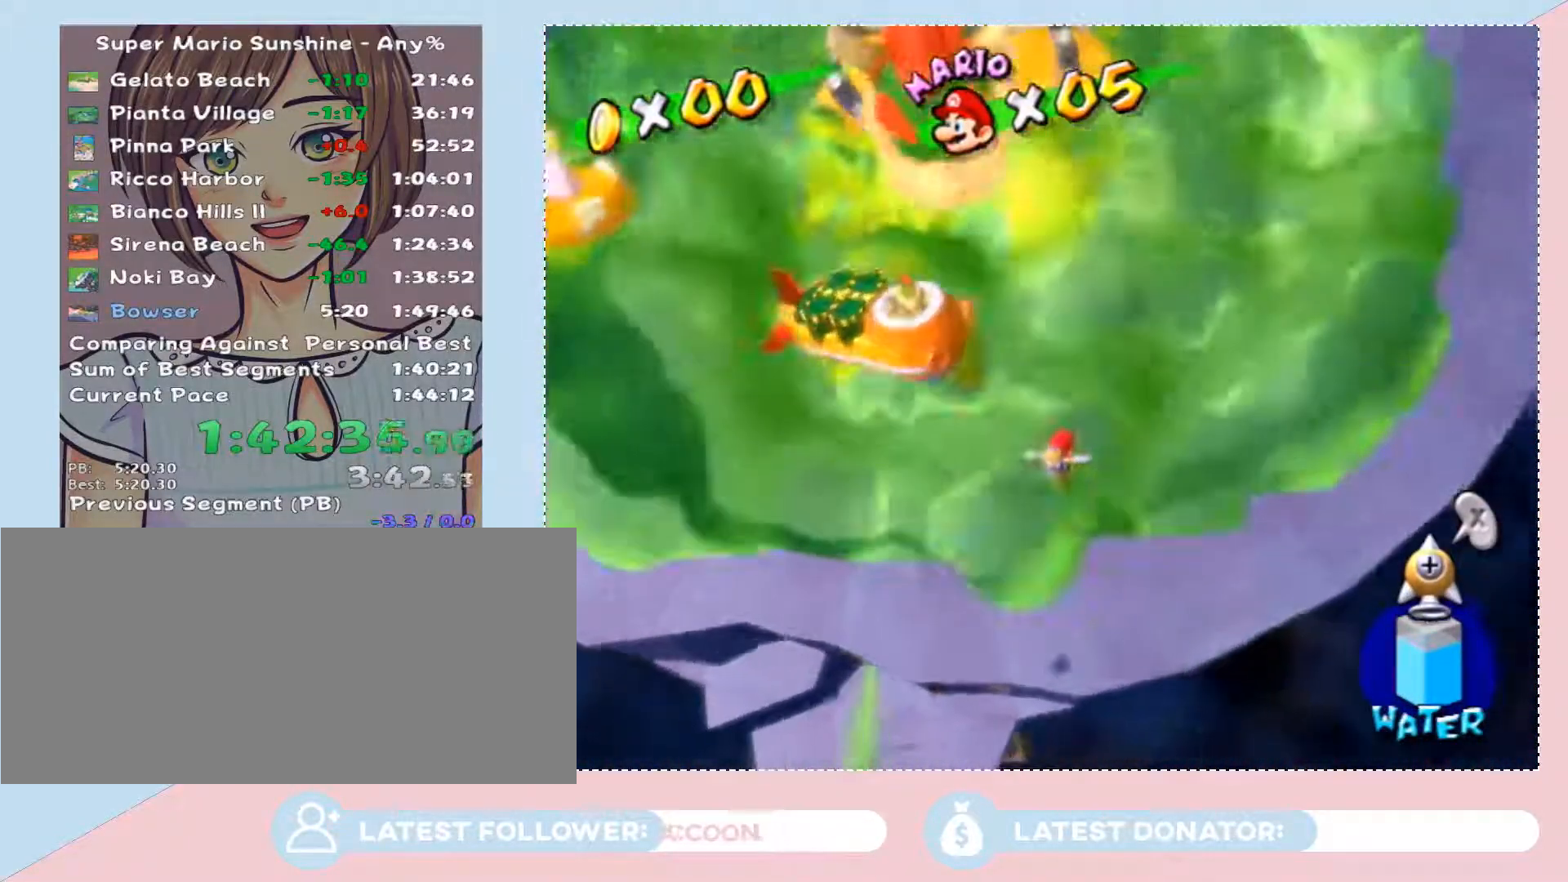
{"buttons": [], "left_stick": "center", "right_stick": "center", "events": [[283, "L2", "down"], [400, "L2", "up"], [500, "left_stick", "center"]]}
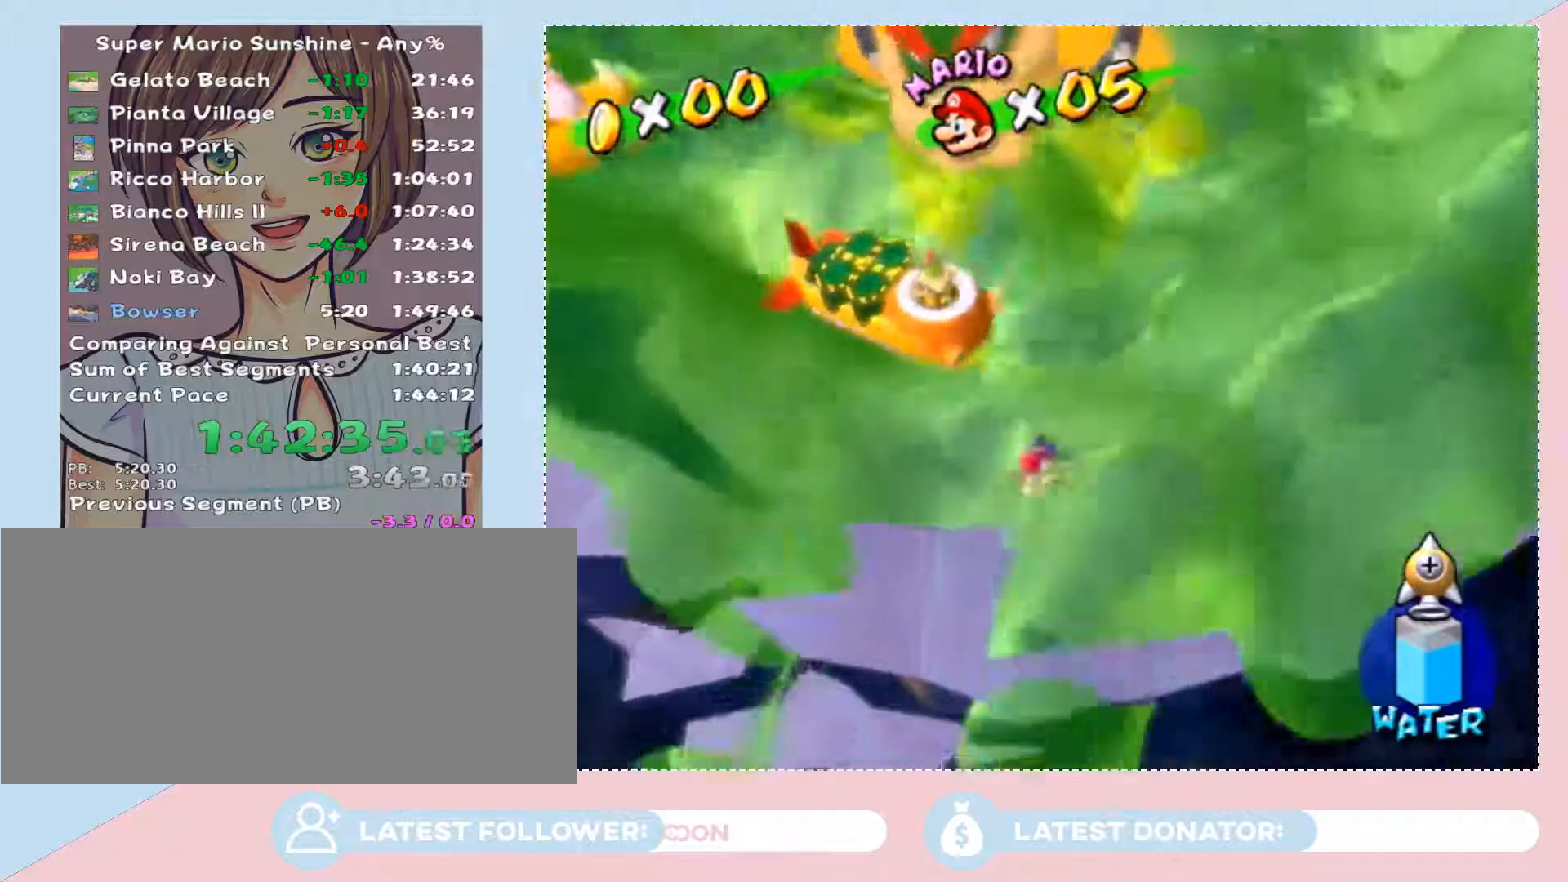
{"buttons": [], "left_stick": "center", "right_stick": "center", "events": []}
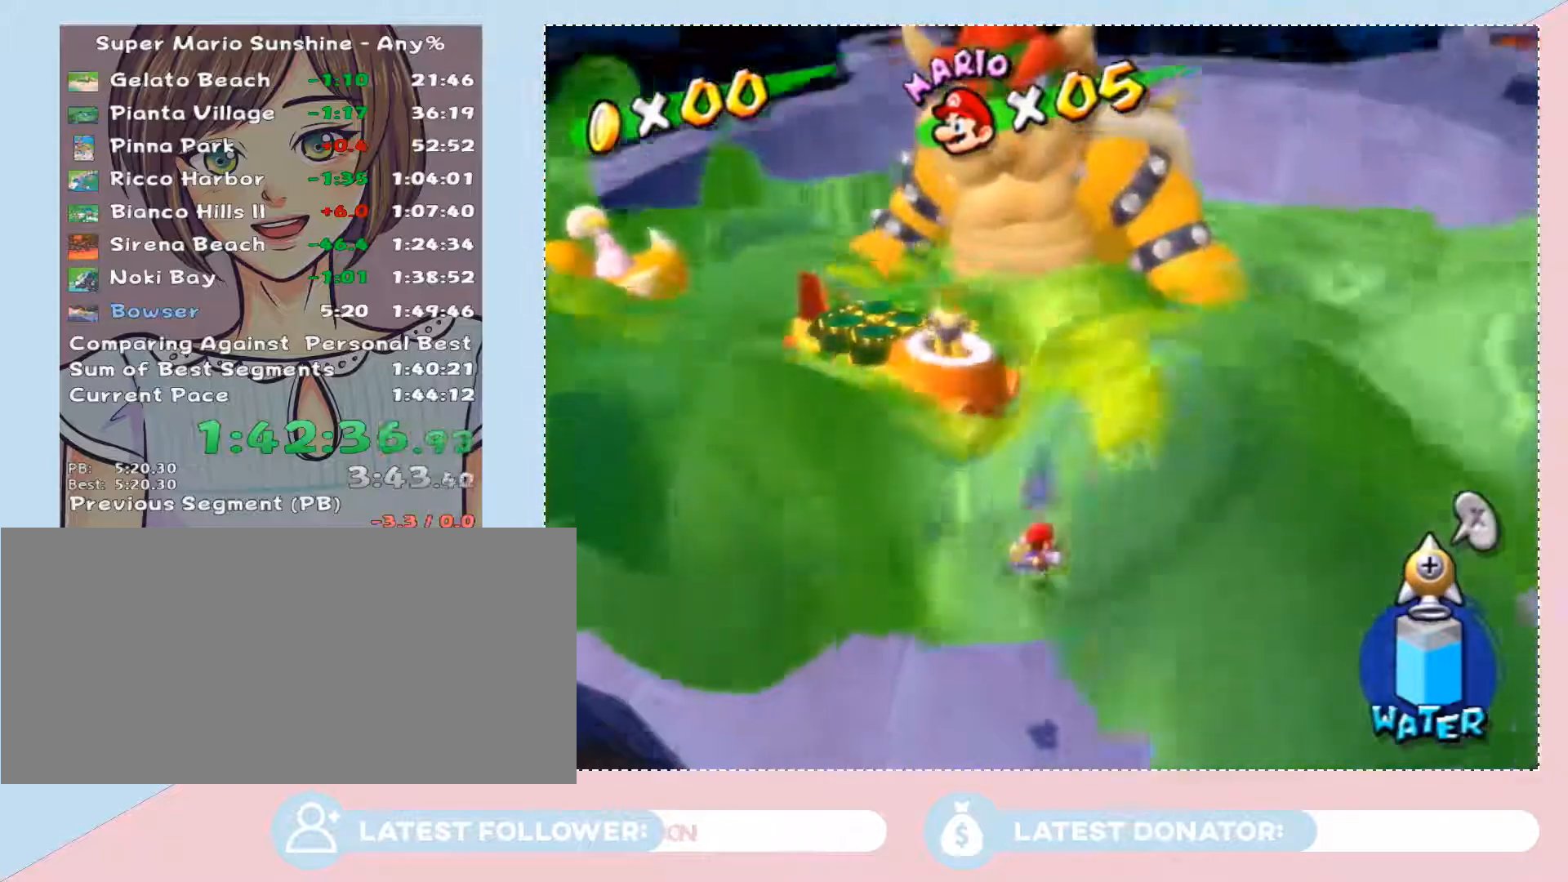
{"buttons": [], "left_stick": "center", "right_stick": "center", "events": []}
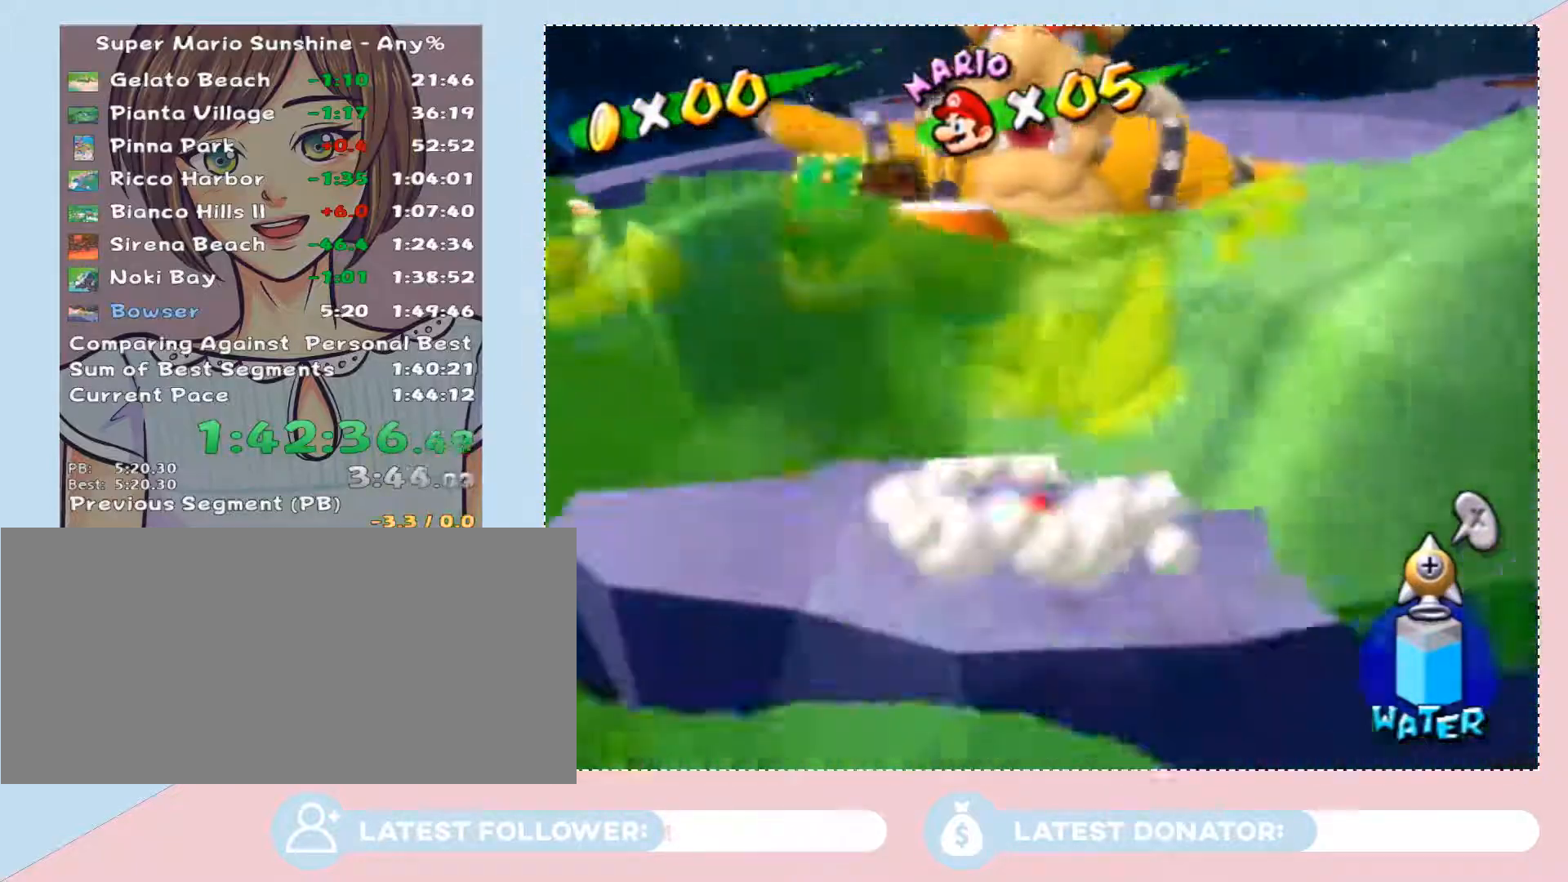
{"buttons": [], "left_stick": "up-right", "right_stick": "center"}
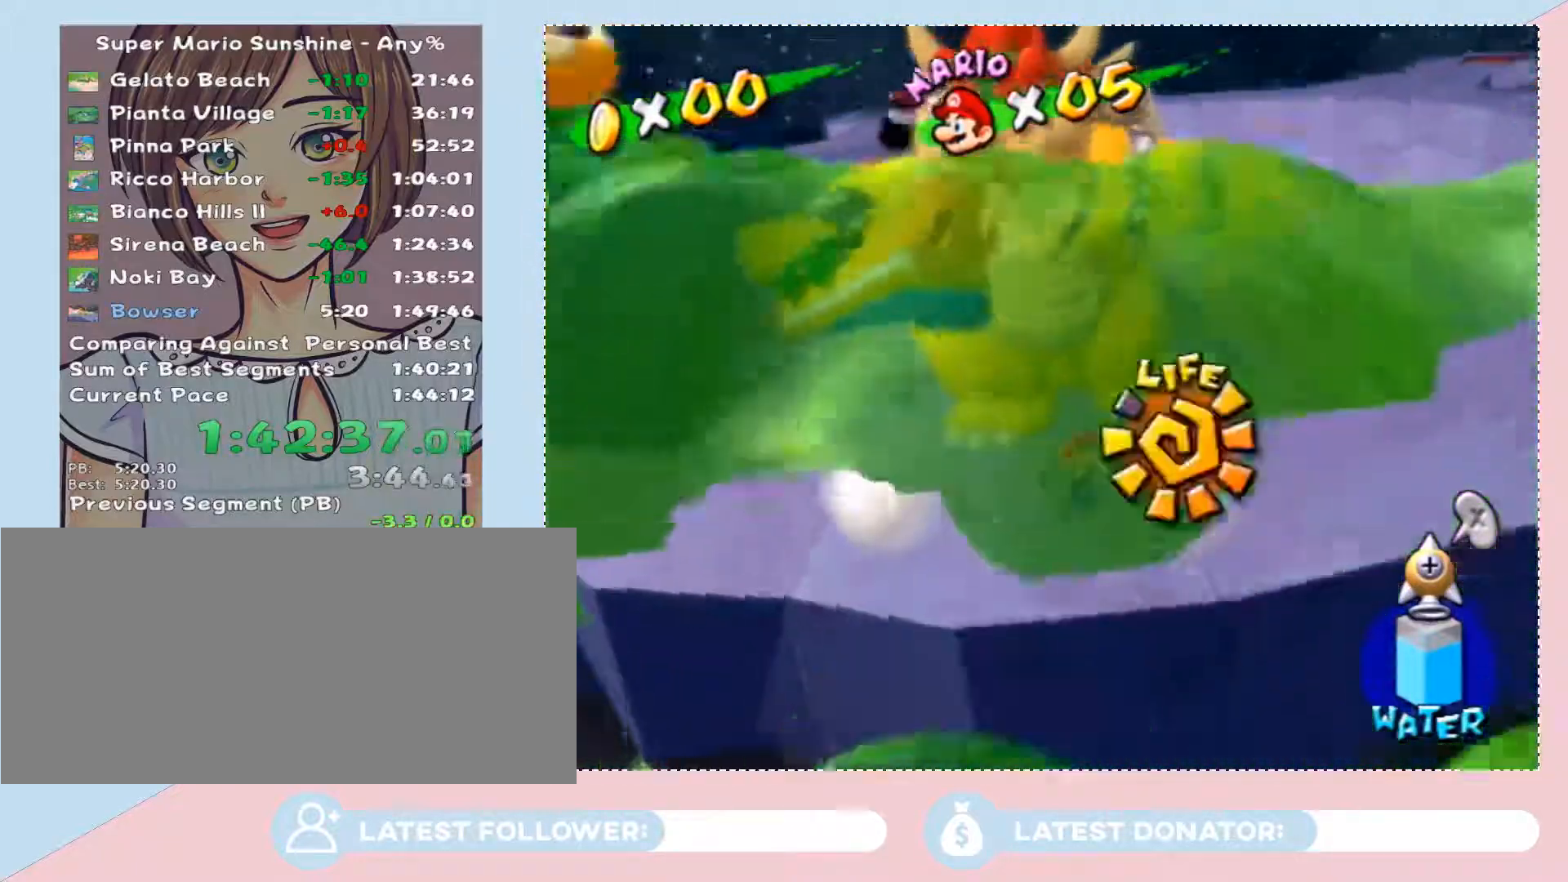
{"buttons": [], "left_stick": "up-right", "right_stick": "center"}
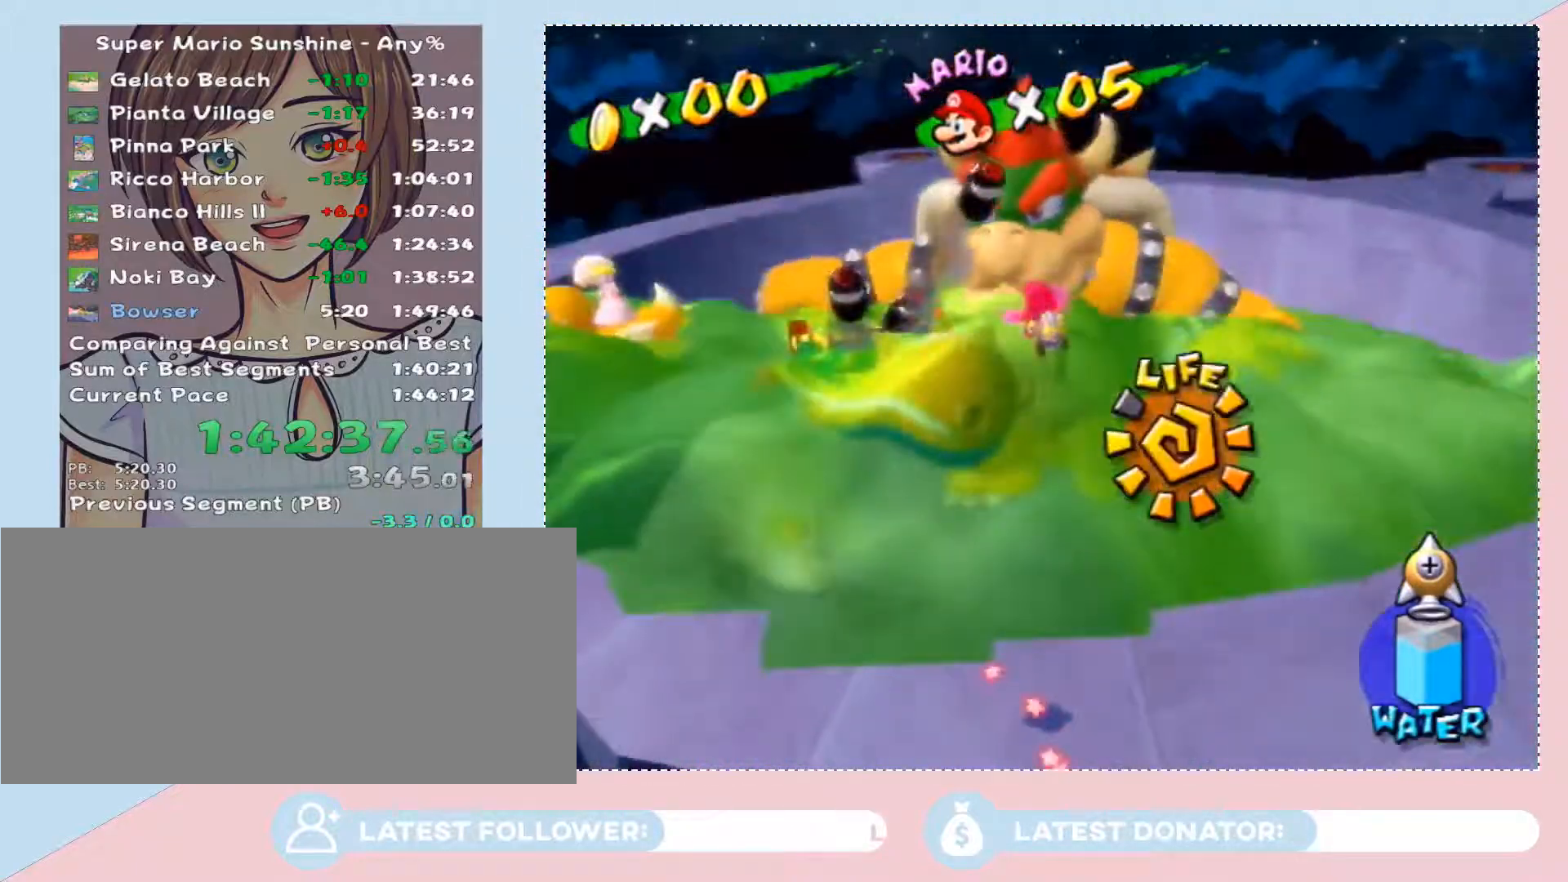
{"buttons": [], "left_stick": "up", "right_stick": "center", "events": [[17, "L2", "down"], [150, "left_stick", "center"], [183, "L2", "up"], [250, "left_stick", "up"], [367, "left_stick", "center"], [467, "left_stick", "up"]]}
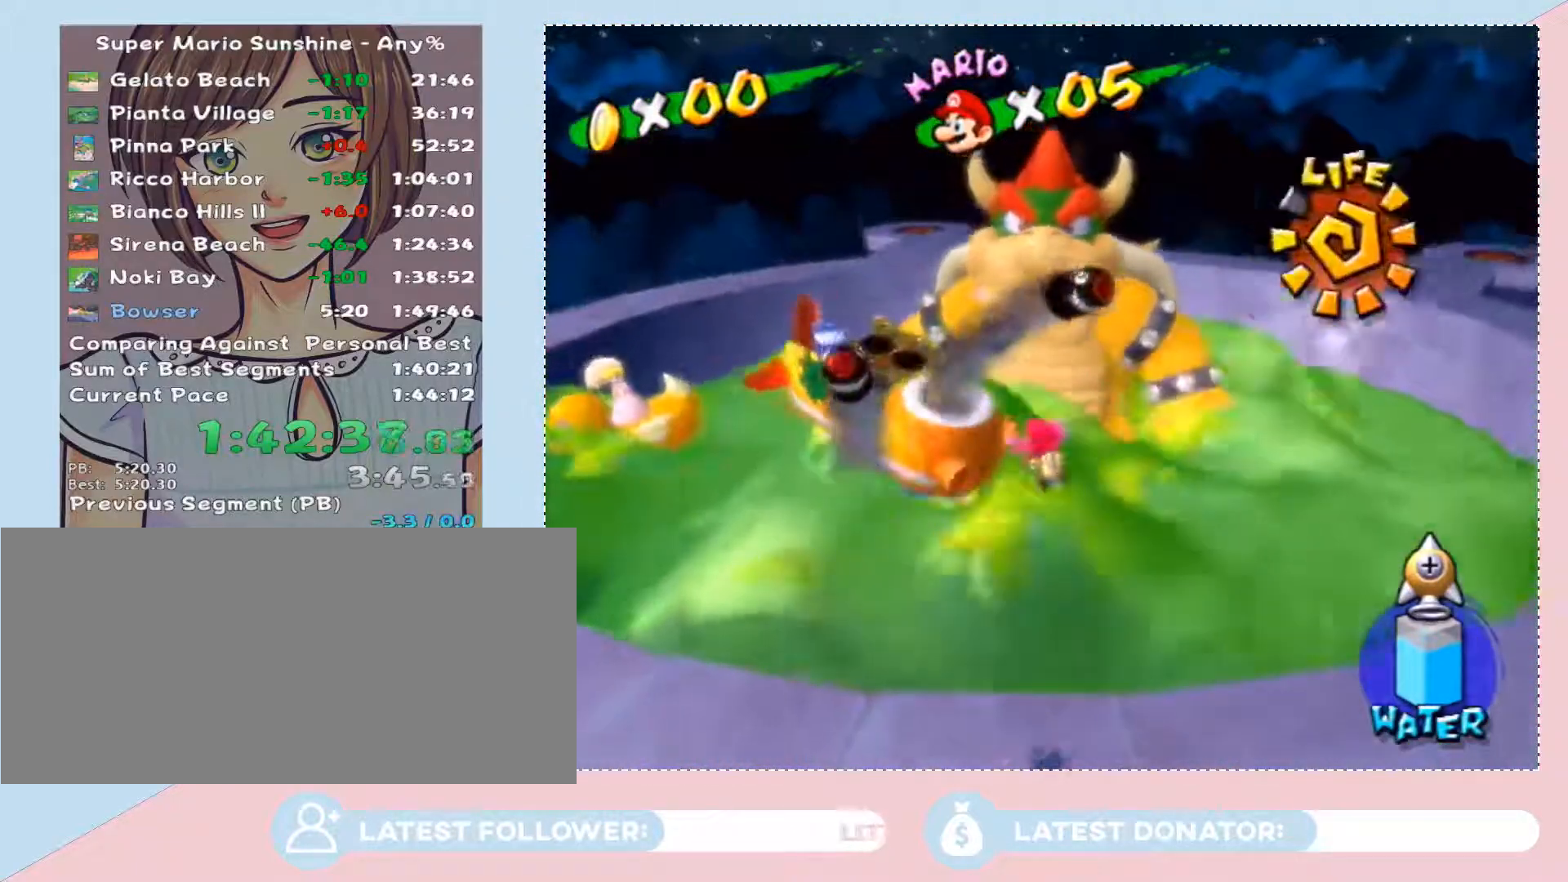
{"buttons": [], "left_stick": "down-right", "right_stick": "center", "events": [[33, "left_stick", "center"], [333, "left_stick", "down-right"]]}